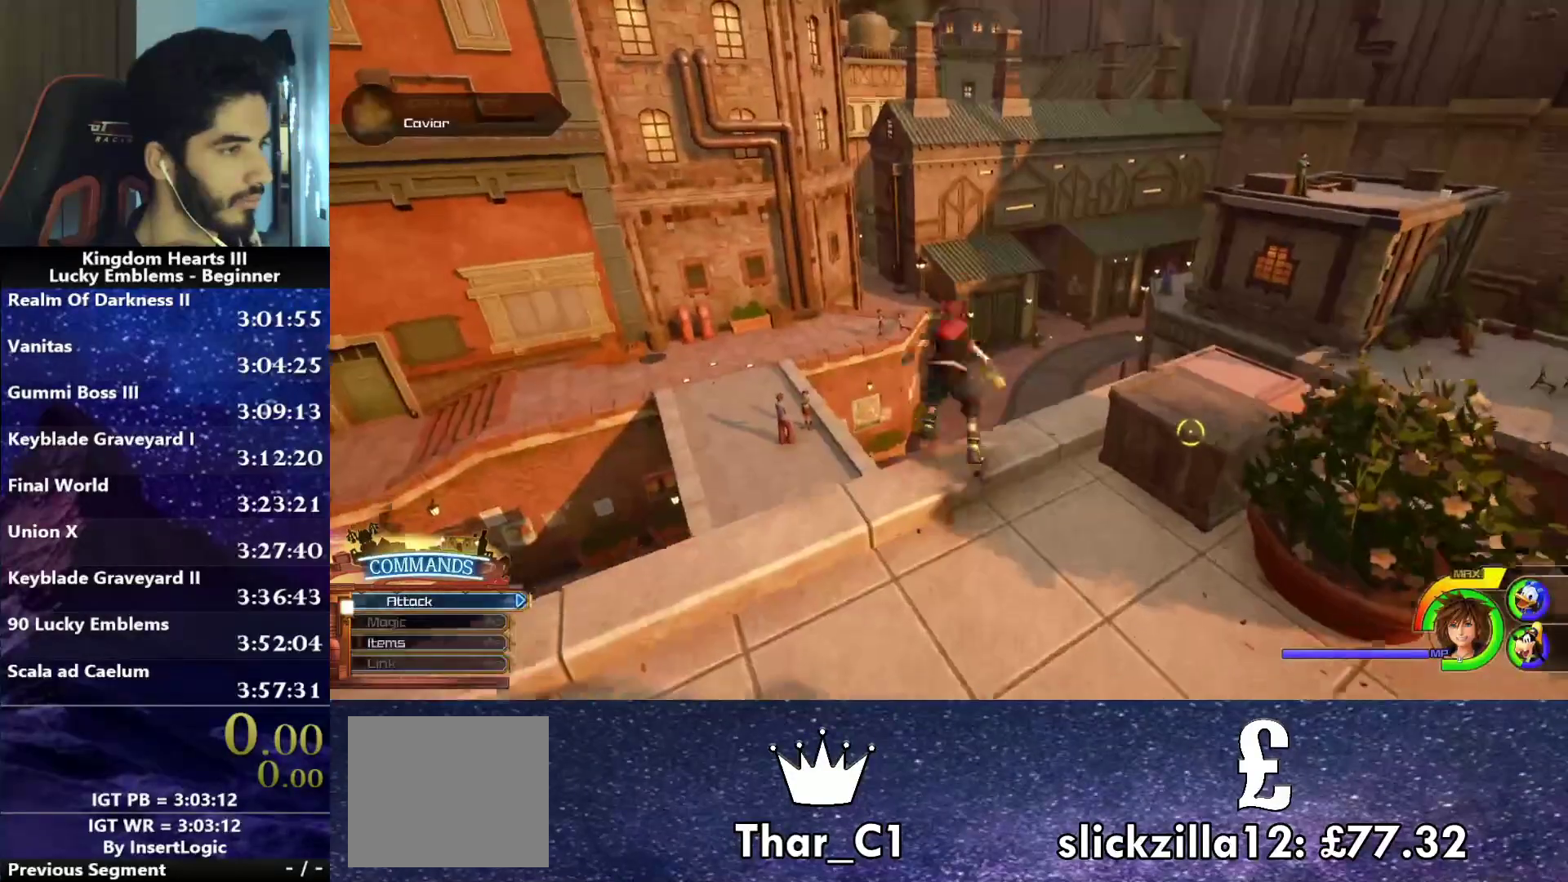
Gameplay with a controller (PlayStation layout); each line is a JSON object with the inputs held at the frame after it. "events" lists button and stick changes between this image and that frame as [ms after this image, input, new state], when the widget could be followed in between.
{"buttons": ["CIRCLE"], "left_stick": "up", "right_stick": "center", "events": []}
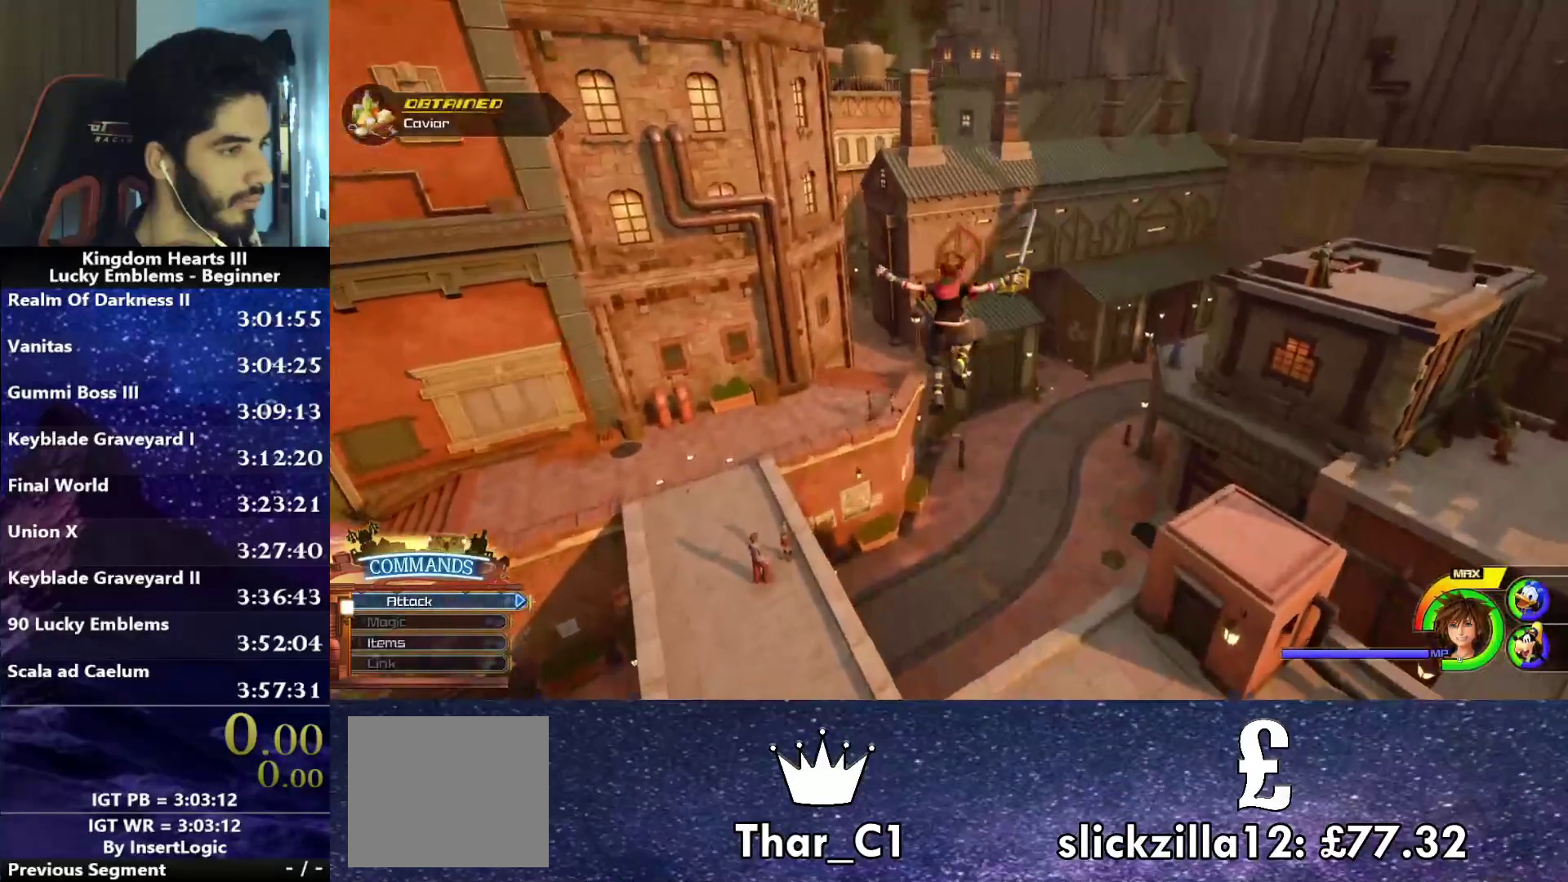
{"buttons": [], "left_stick": "up", "right_stick": "center", "events": [[100, "CIRCLE", "up"], [233, "SQUARE", "down"], [400, "SQUARE", "up"]]}
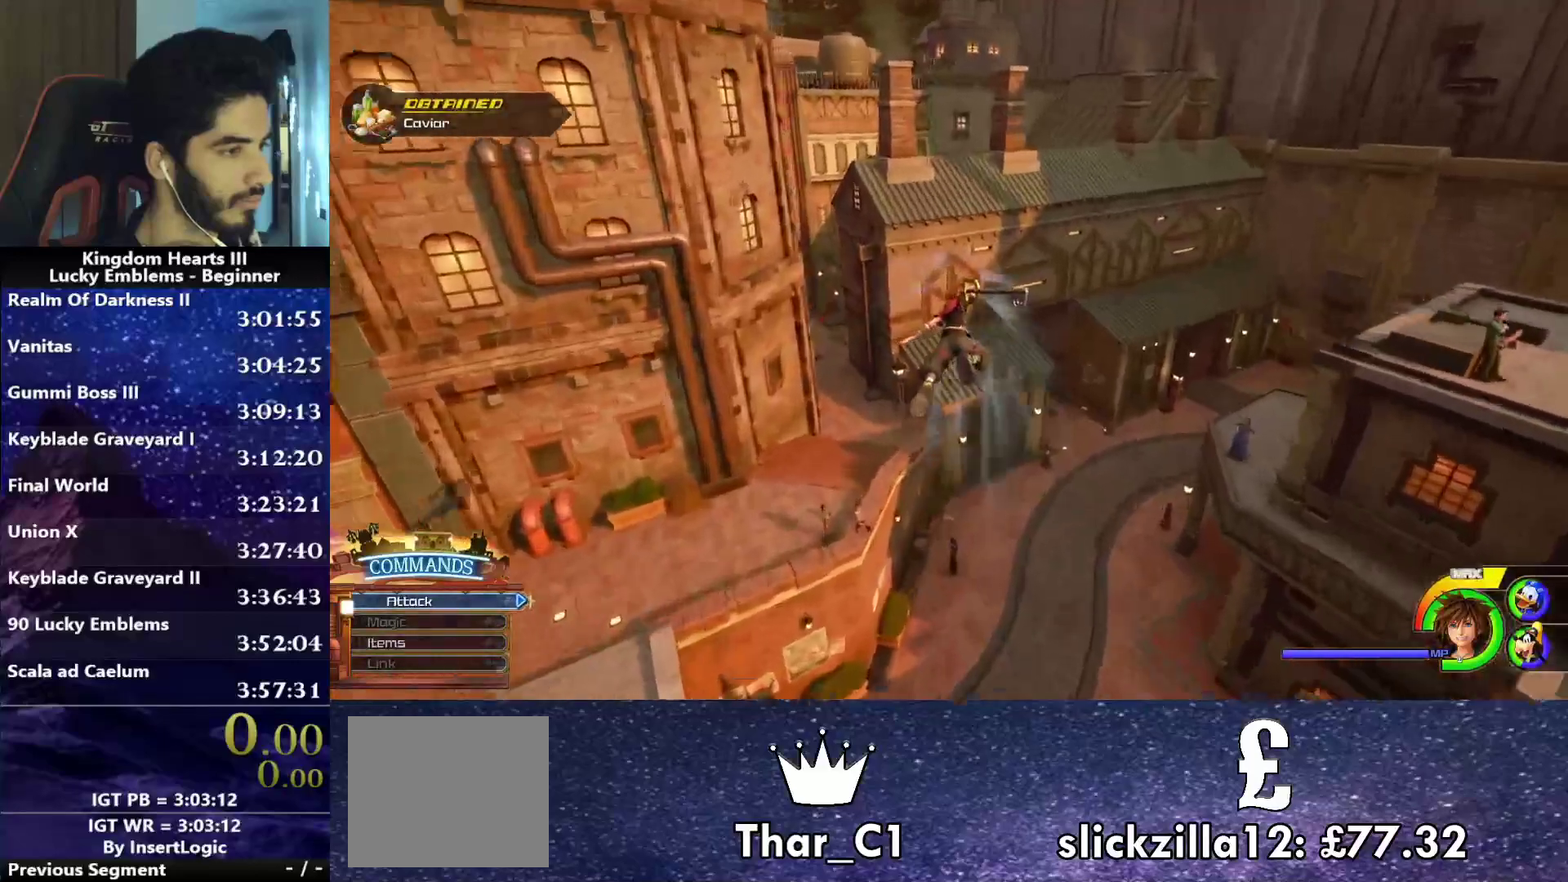
{"buttons": ["CROSS"], "left_stick": "up", "right_stick": "center", "events": [[17, "right_stick", "right"], [117, "right_stick", "center"], [467, "CROSS", "down"]]}
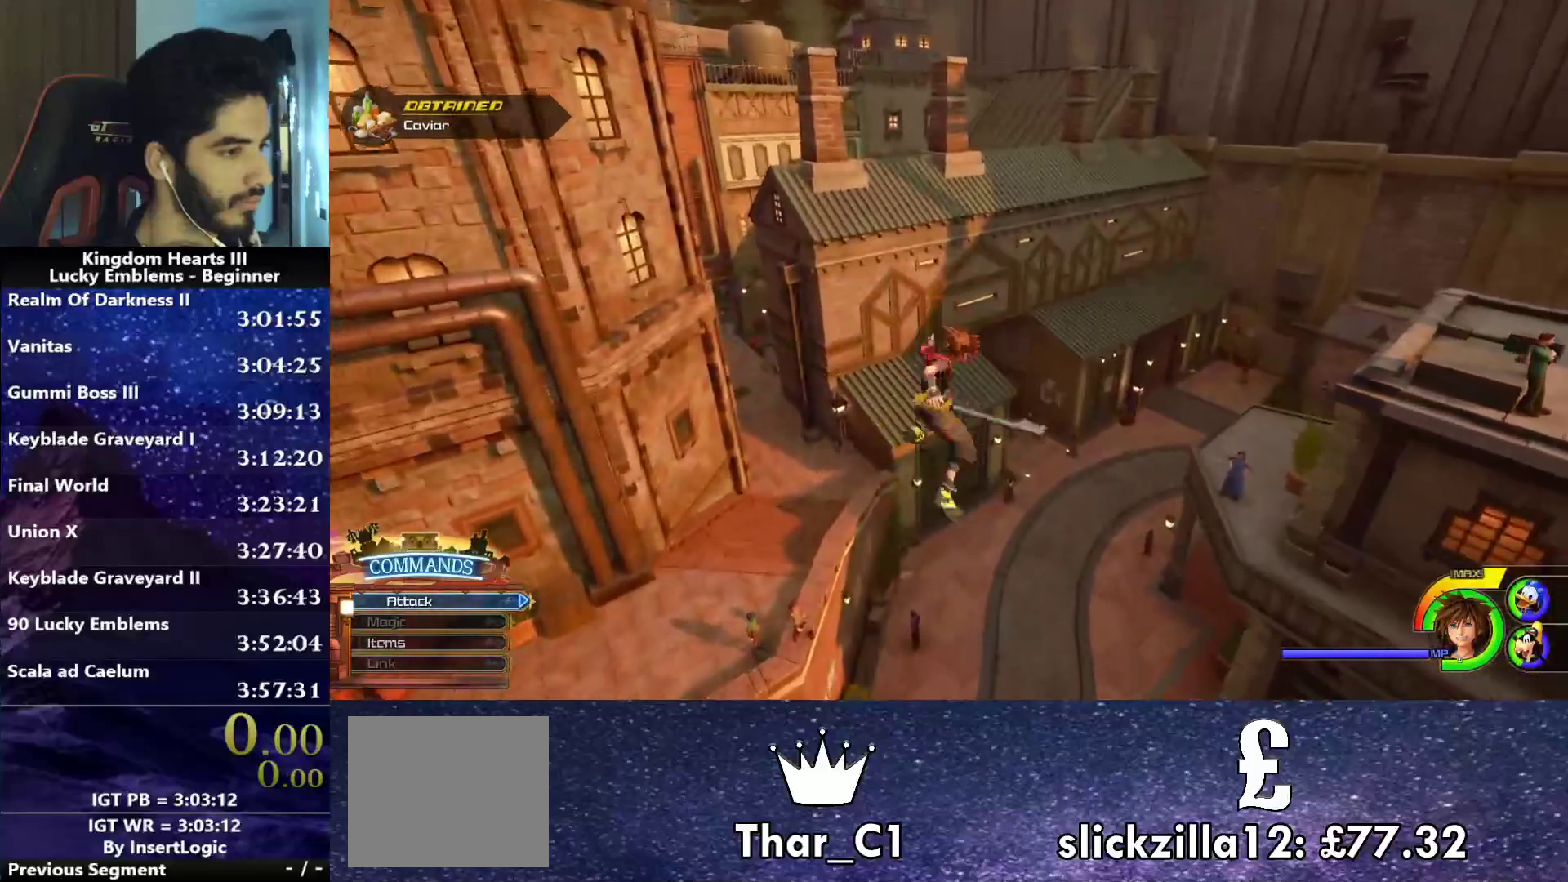
{"buttons": [], "left_stick": "up", "right_stick": "center", "events": [[67, "CROSS", "up"], [200, "right_stick", "down-right"], [383, "right_stick", "center"]]}
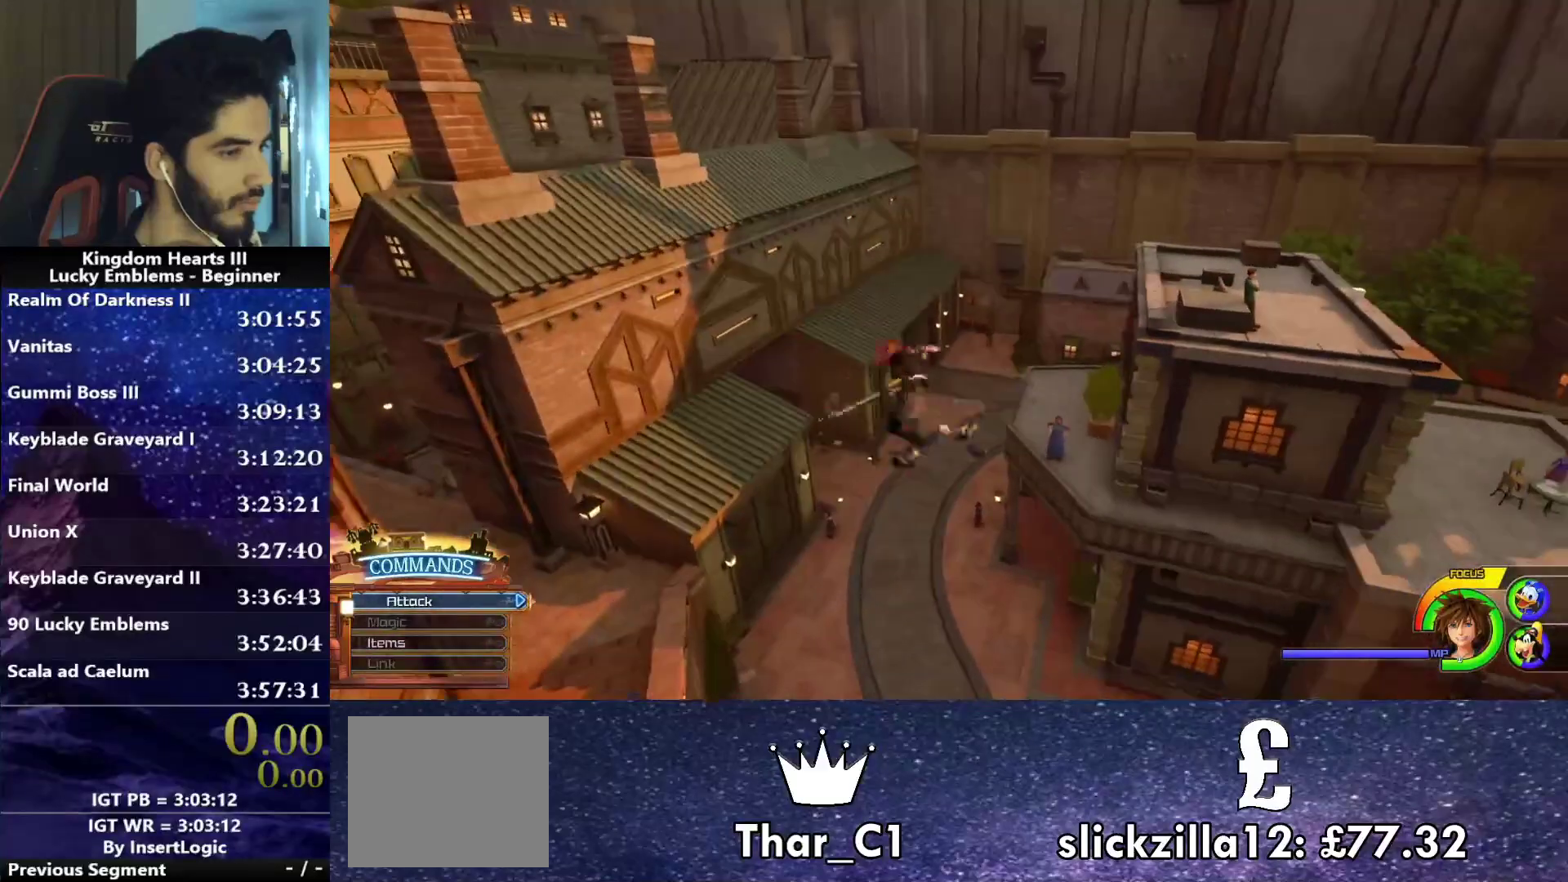
{"buttons": [], "left_stick": "up-right", "right_stick": "down-right", "events": [[33, "SQUARE", "down"], [167, "left_stick", "up-right"], [250, "SQUARE", "up"], [417, "right_stick", "down-right"]]}
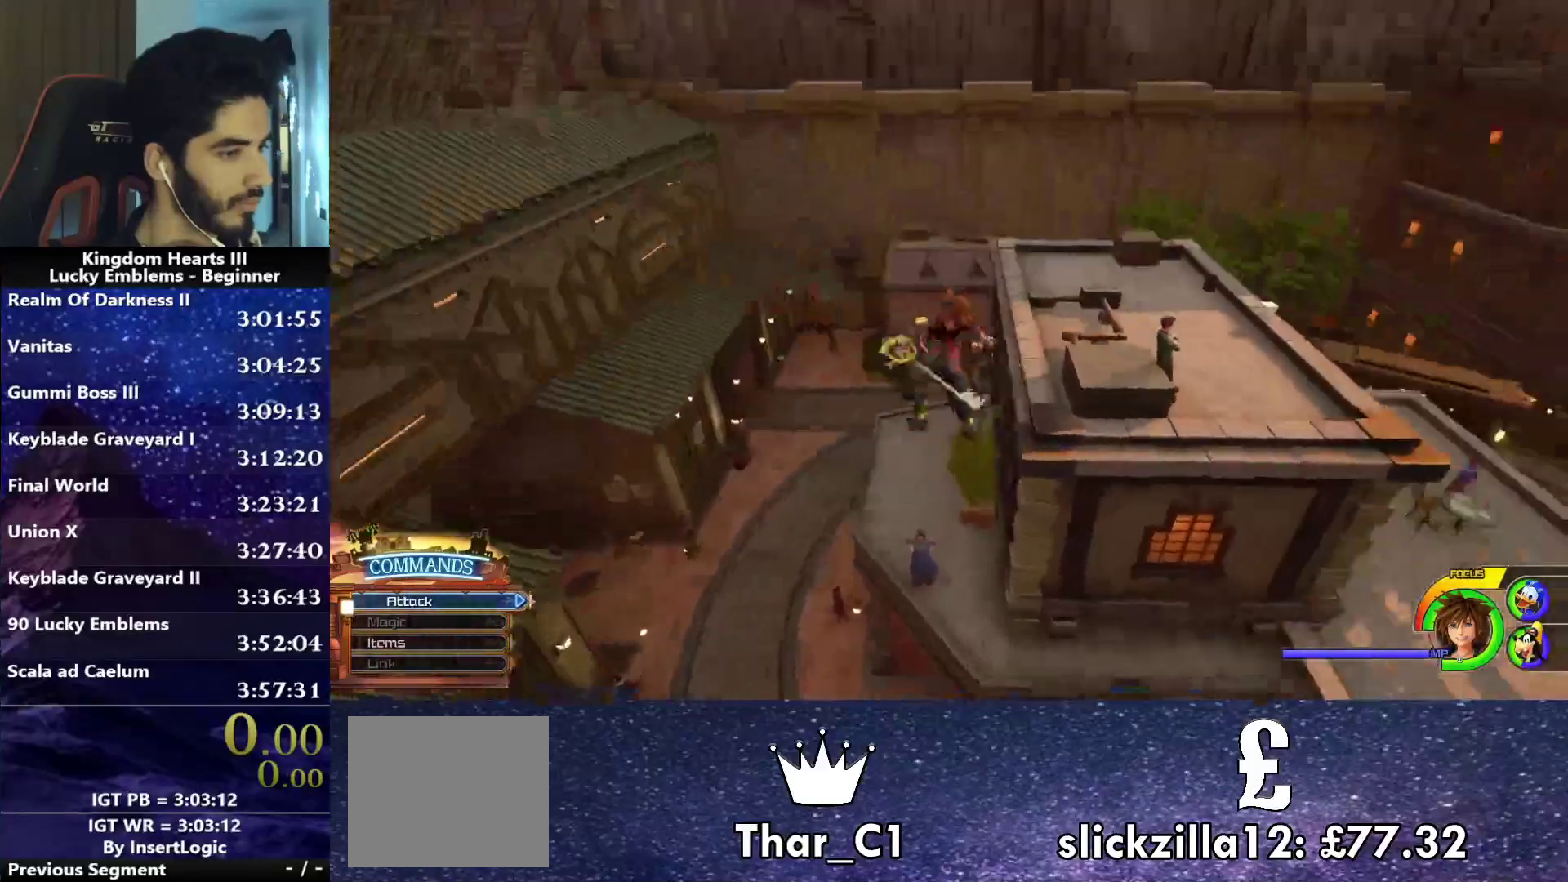
{"buttons": [], "left_stick": "up-right", "right_stick": "down-right", "events": [[117, "right_stick", "center"], [467, "right_stick", "down-right"]]}
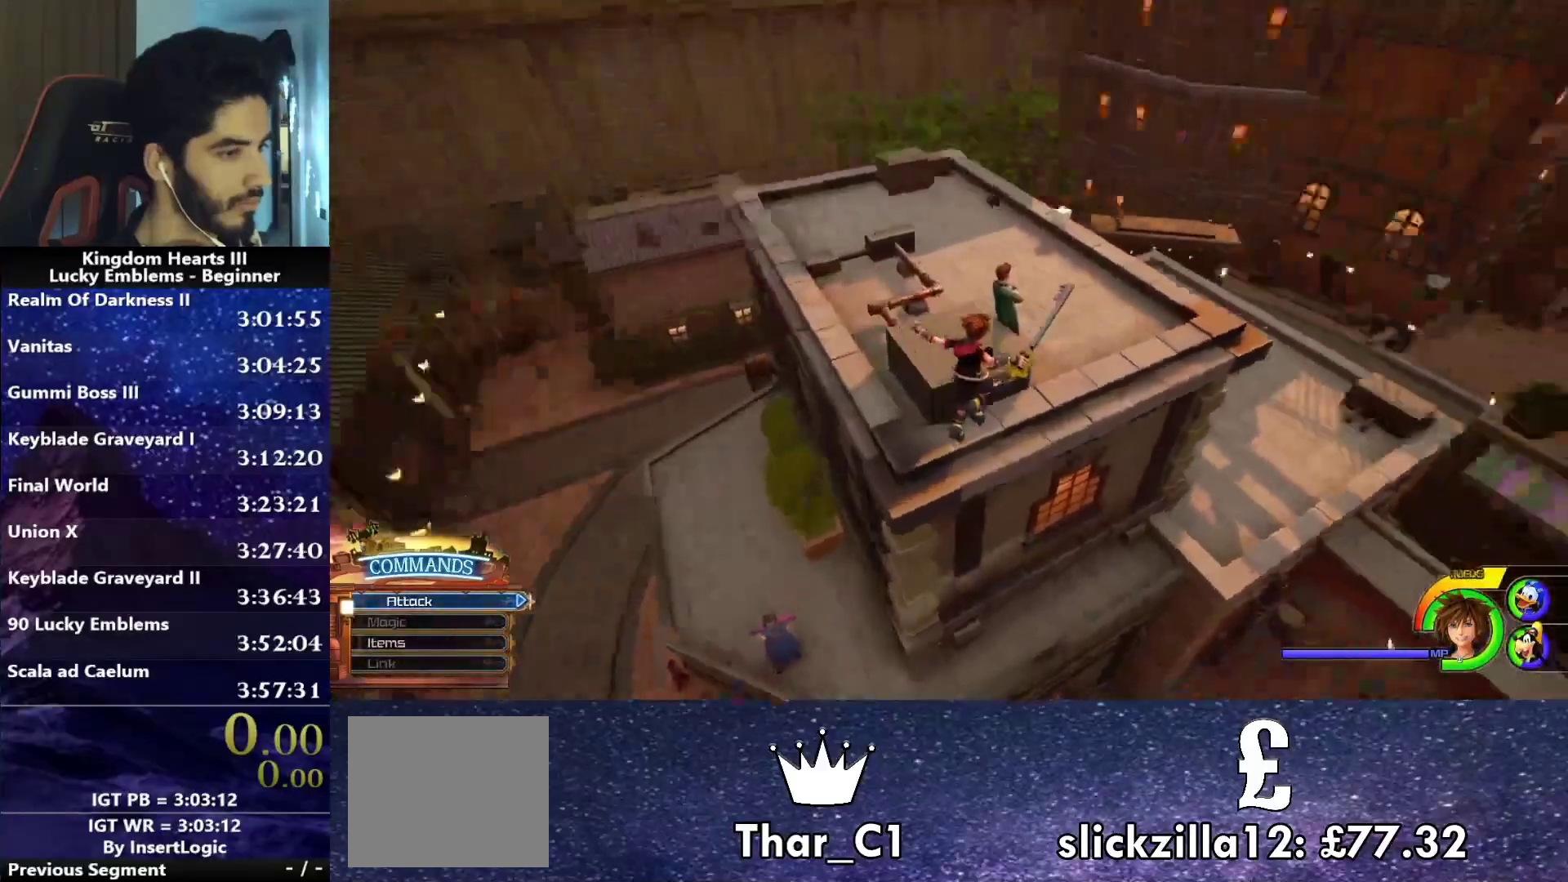
{"buttons": [], "left_stick": "up-right", "right_stick": "center", "events": [[100, "right_stick", "center"]]}
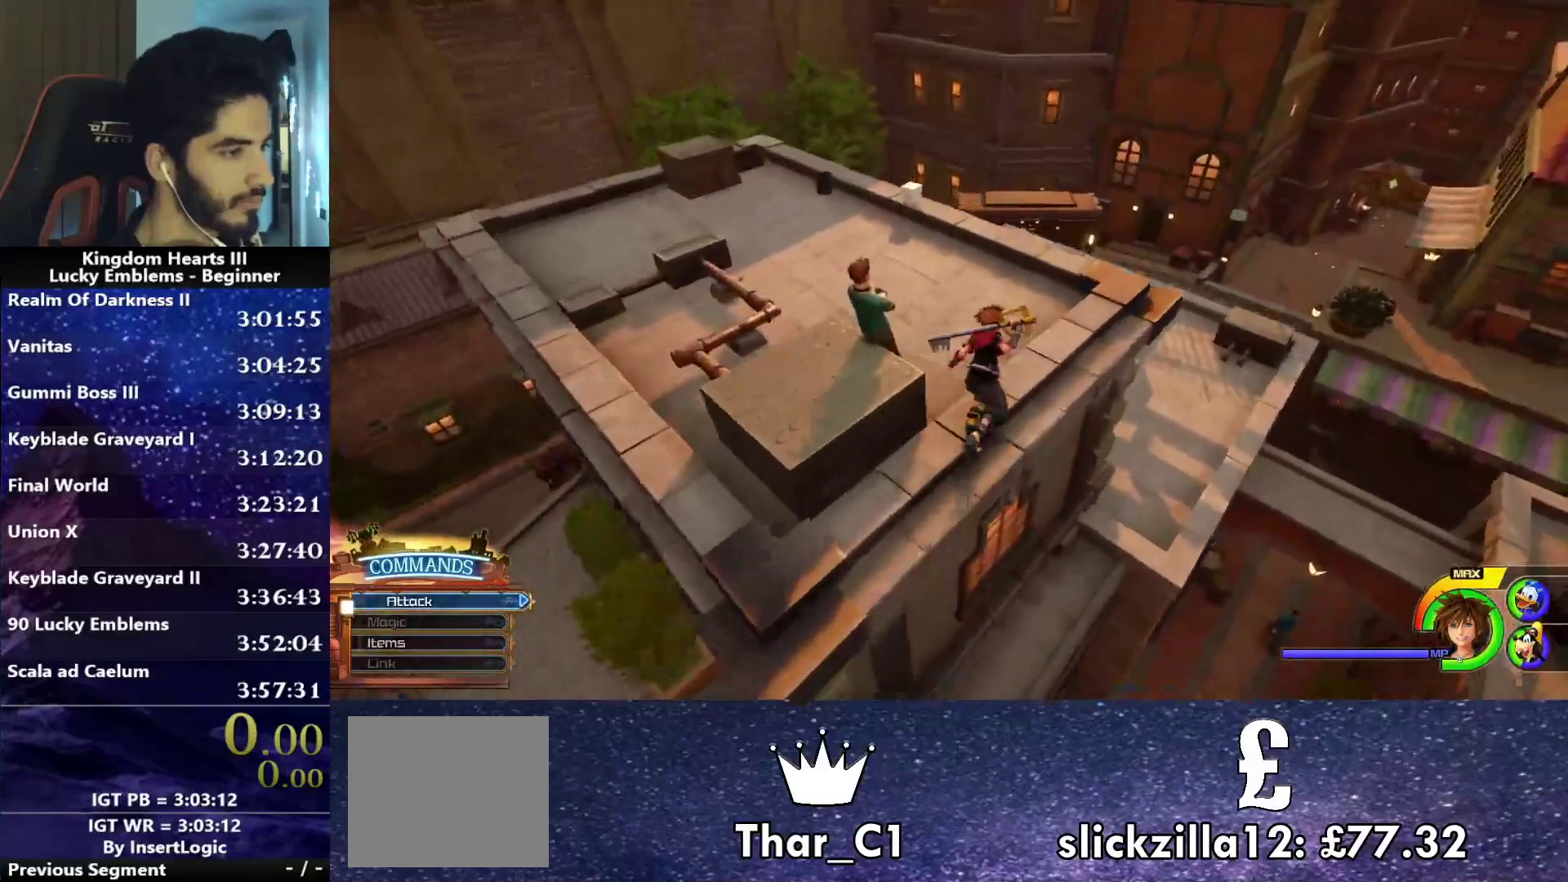
{"buttons": [], "left_stick": "center", "right_stick": "center", "events": [[50, "left_stick", "up"], [367, "CROSS", "down"], [433, "left_stick", "center"], [450, "CROSS", "up"]]}
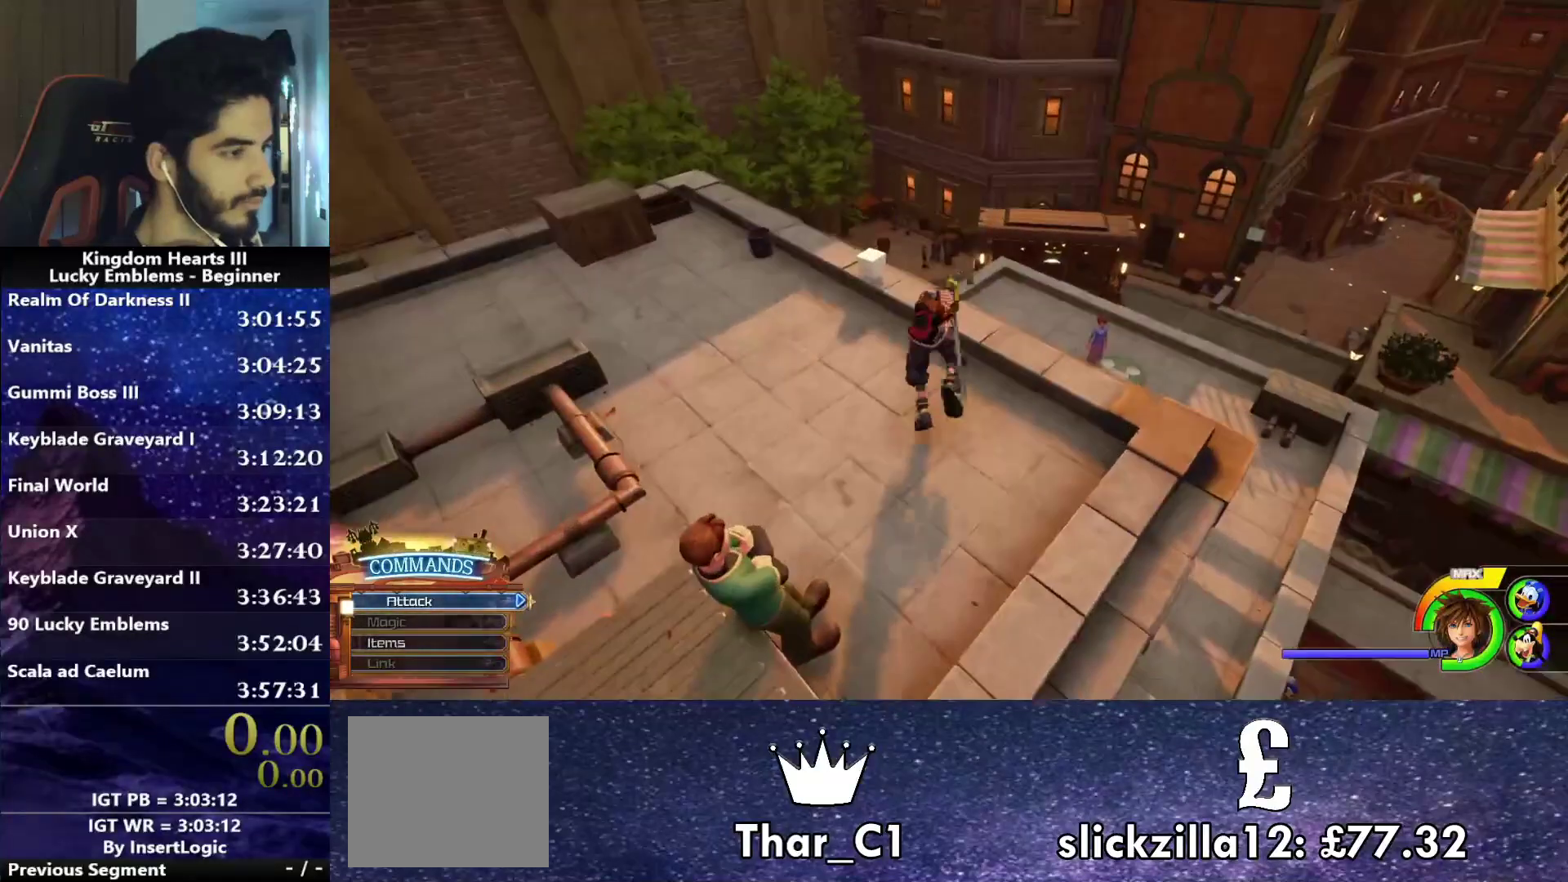
{"buttons": [], "left_stick": "center", "right_stick": "right", "events": [[83, "right_stick", "down-right"], [250, "right_stick", "center"], [417, "right_stick", "right"]]}
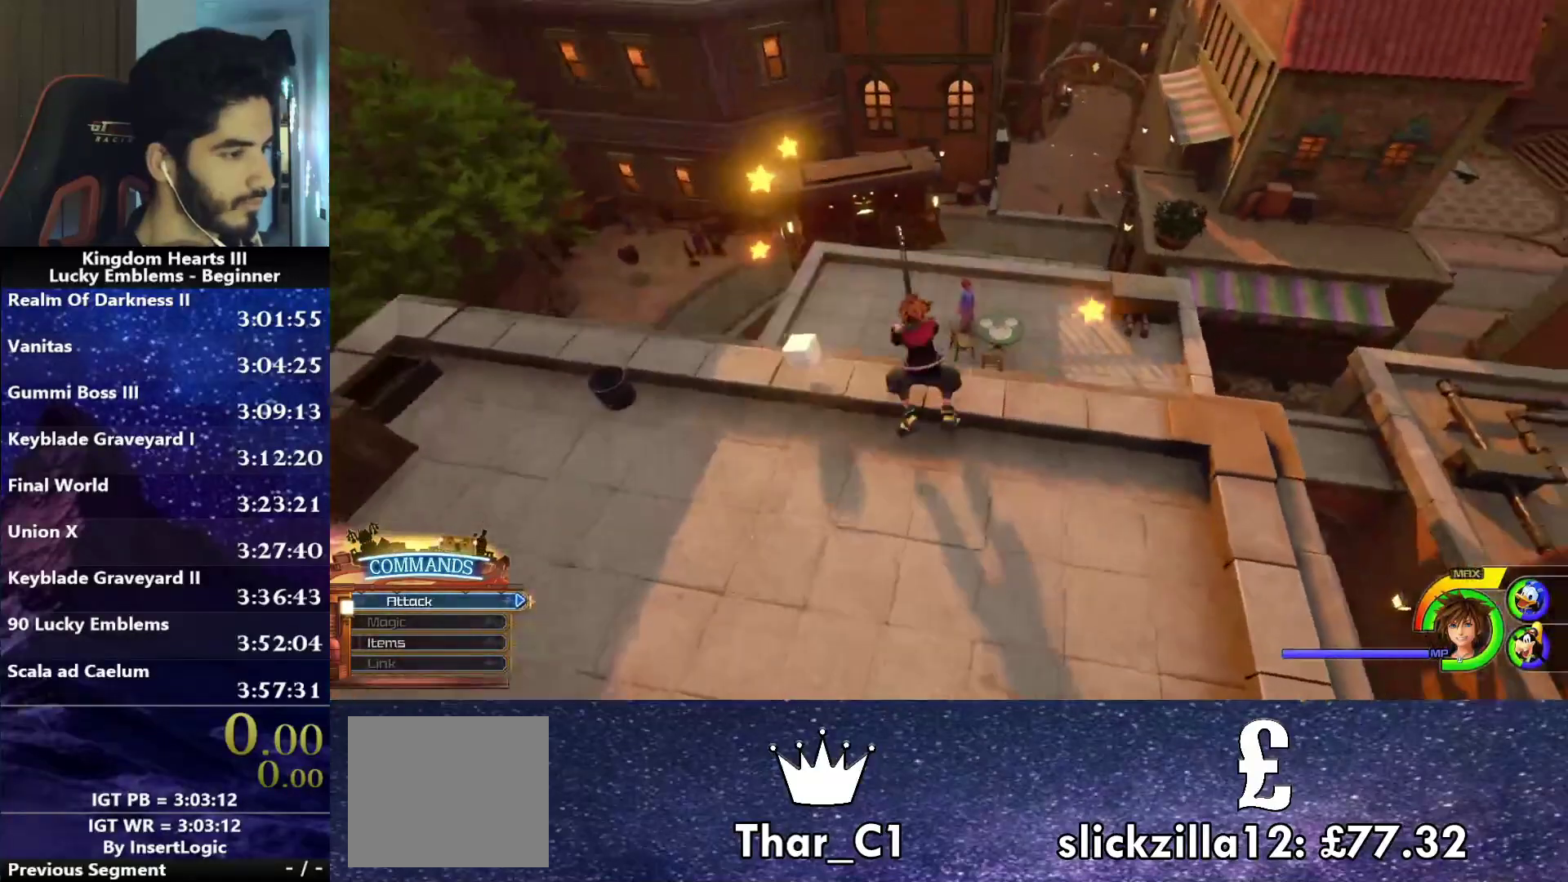
{"buttons": [], "left_stick": "center", "right_stick": "center", "events": [[17, "right_stick", "center"], [83, "TOUCHPAD", "down"], [167, "TOUCHPAD", "up"], [317, "TOUCHPAD", "down"], [433, "TOUCHPAD", "up"]]}
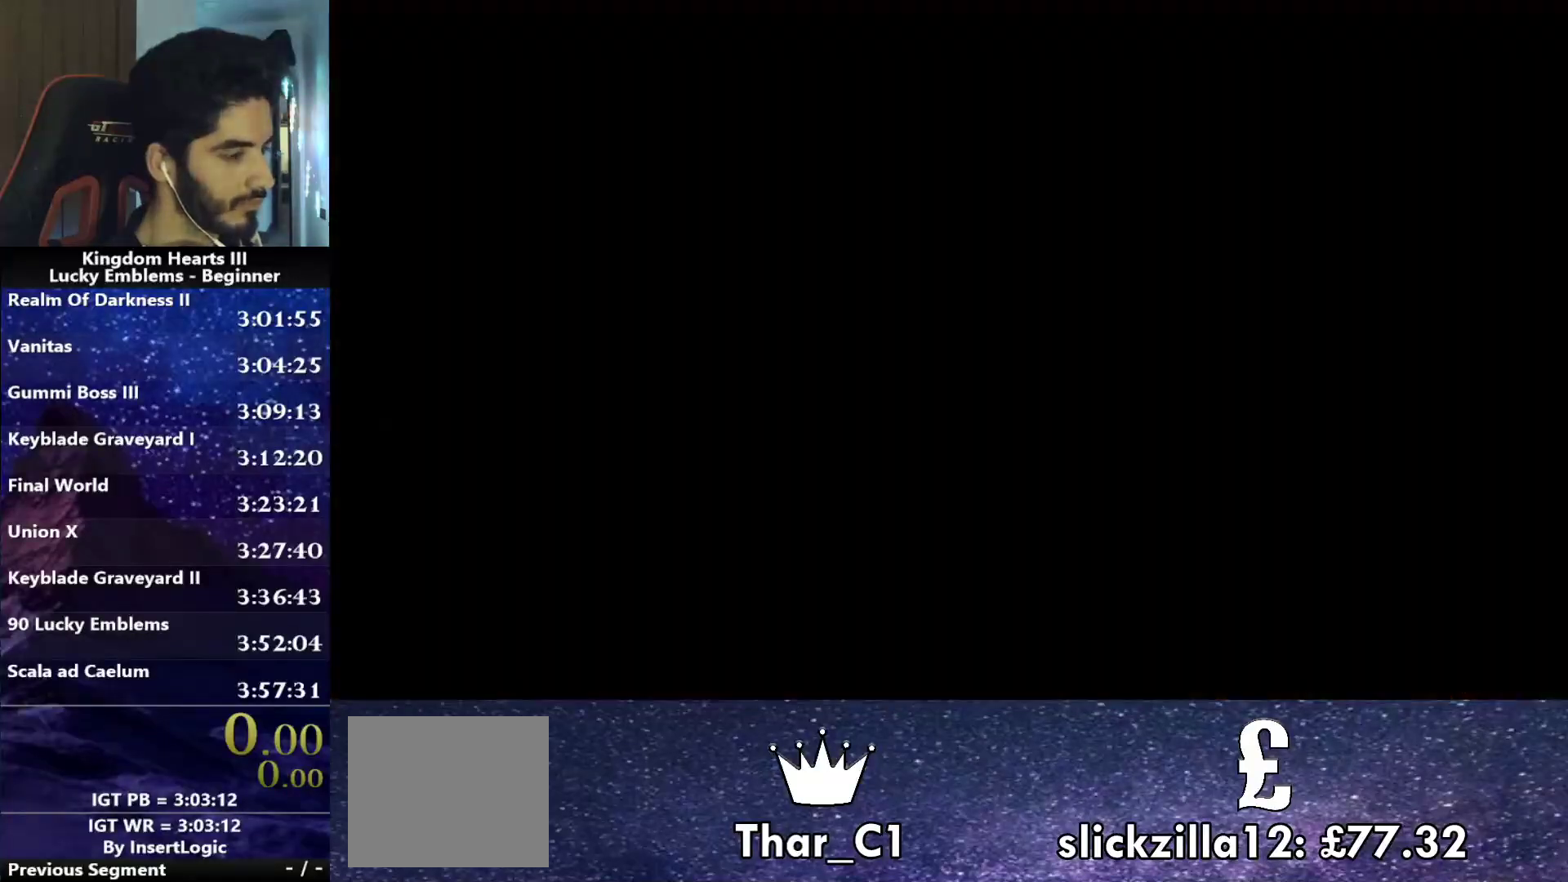
{"buttons": [], "left_stick": "down-left", "right_stick": "center", "events": [[150, "right_stick", "right"], [250, "left_stick", "down-left"], [433, "right_stick", "center"]]}
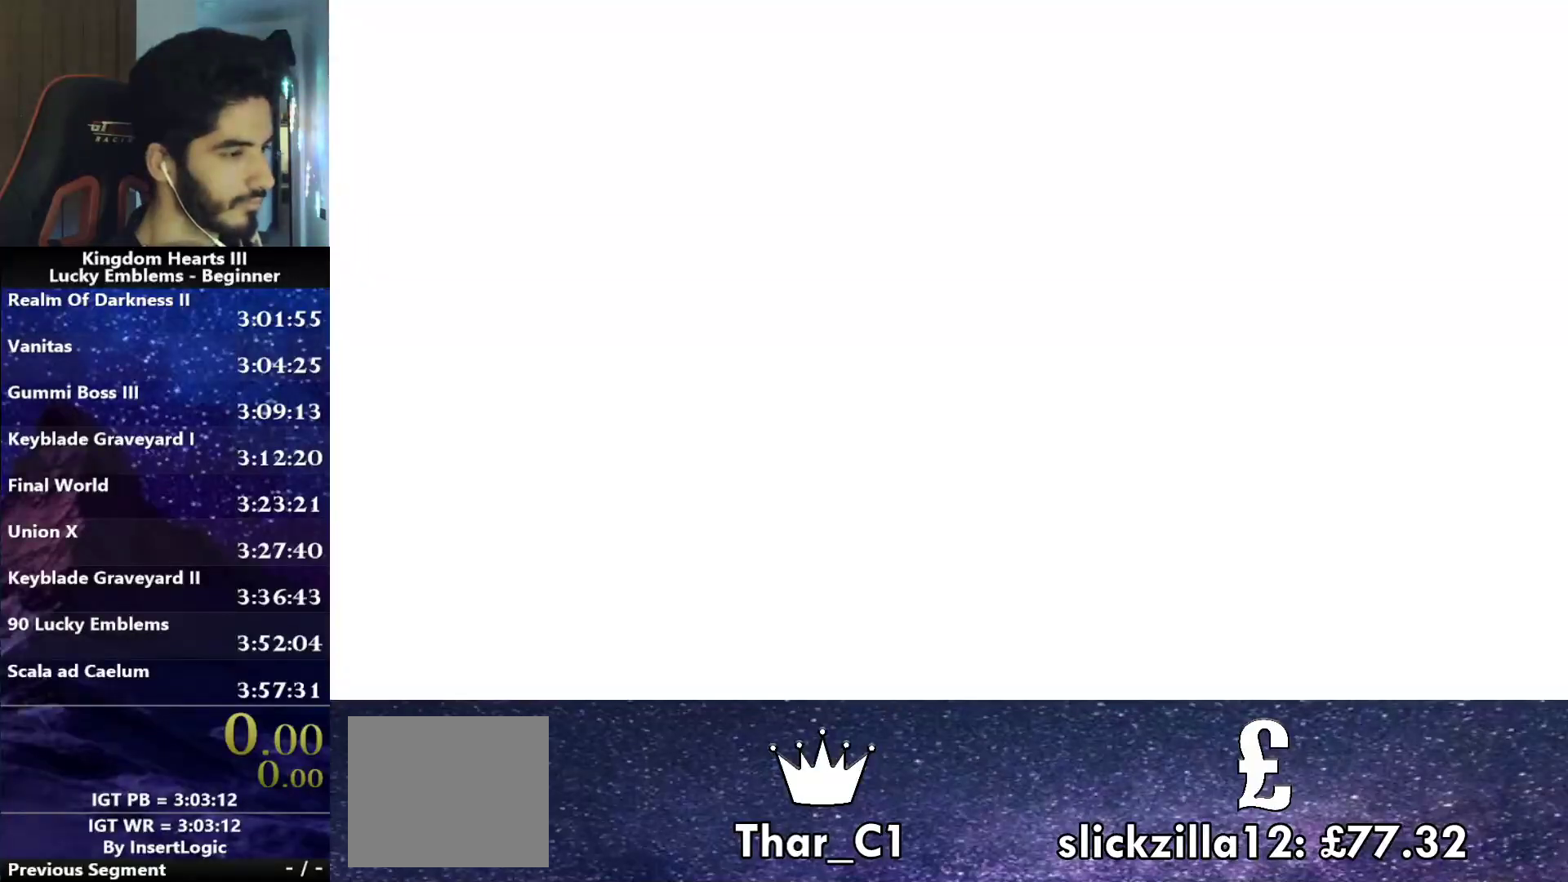
{"buttons": [], "left_stick": "down-left", "right_stick": "center", "events": [[17, "R1", "down"], [17, "right_stick", "up-right"], [133, "R1", "up"], [200, "right_stick", "center"]]}
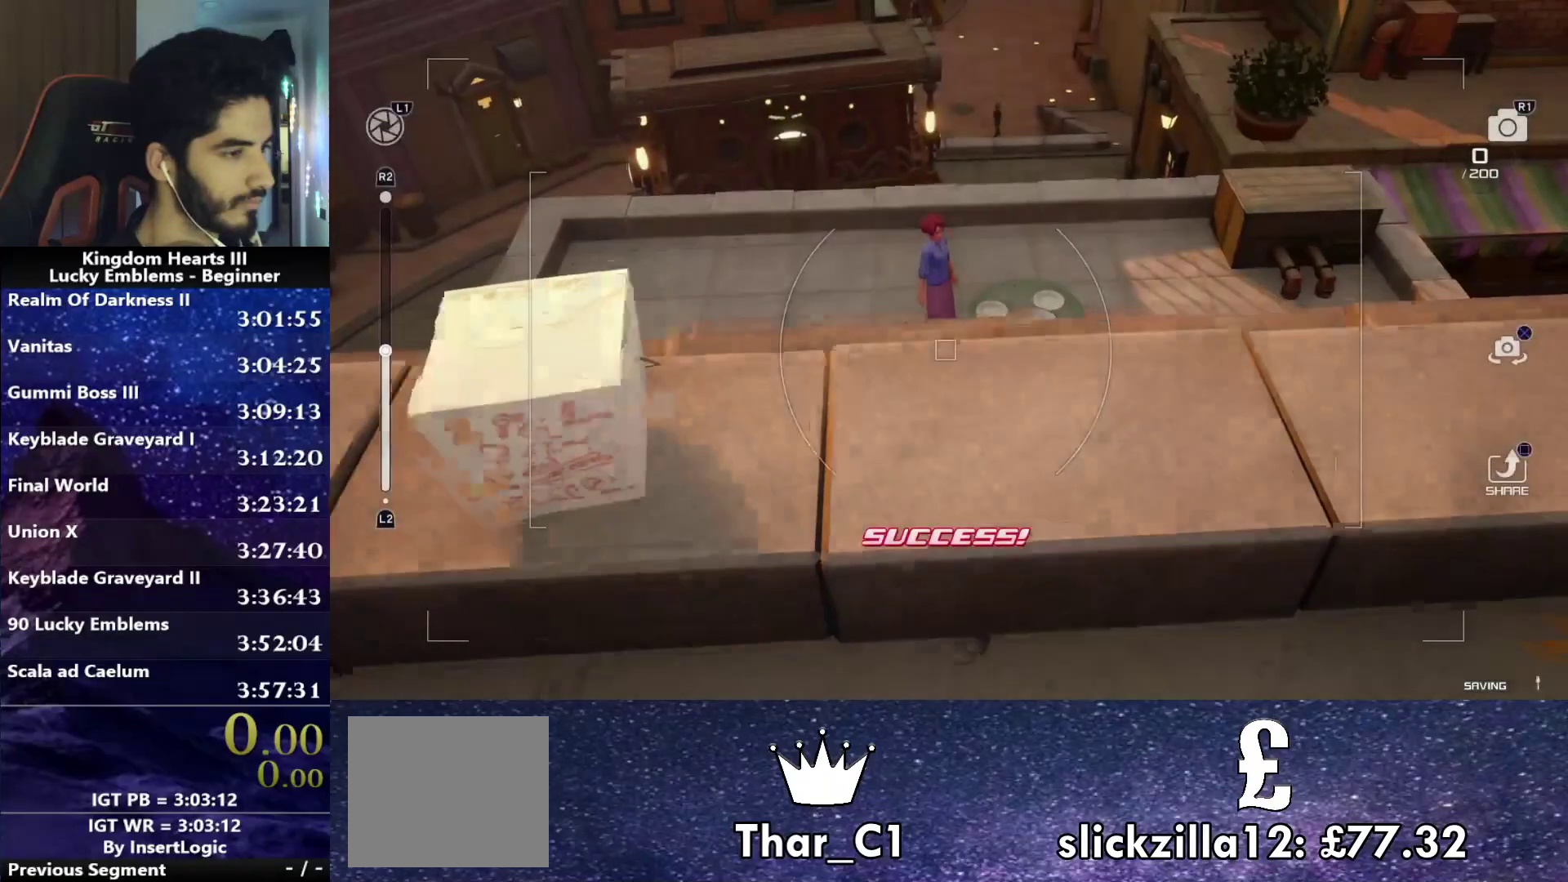
{"buttons": [], "left_stick": "down-left", "right_stick": "center", "events": [[83, "CIRCLE", "down"], [150, "CIRCLE", "up"], [233, "CIRCLE", "down"], [300, "CIRCLE", "up"], [383, "CIRCLE", "down"], [433, "CIRCLE", "up"]]}
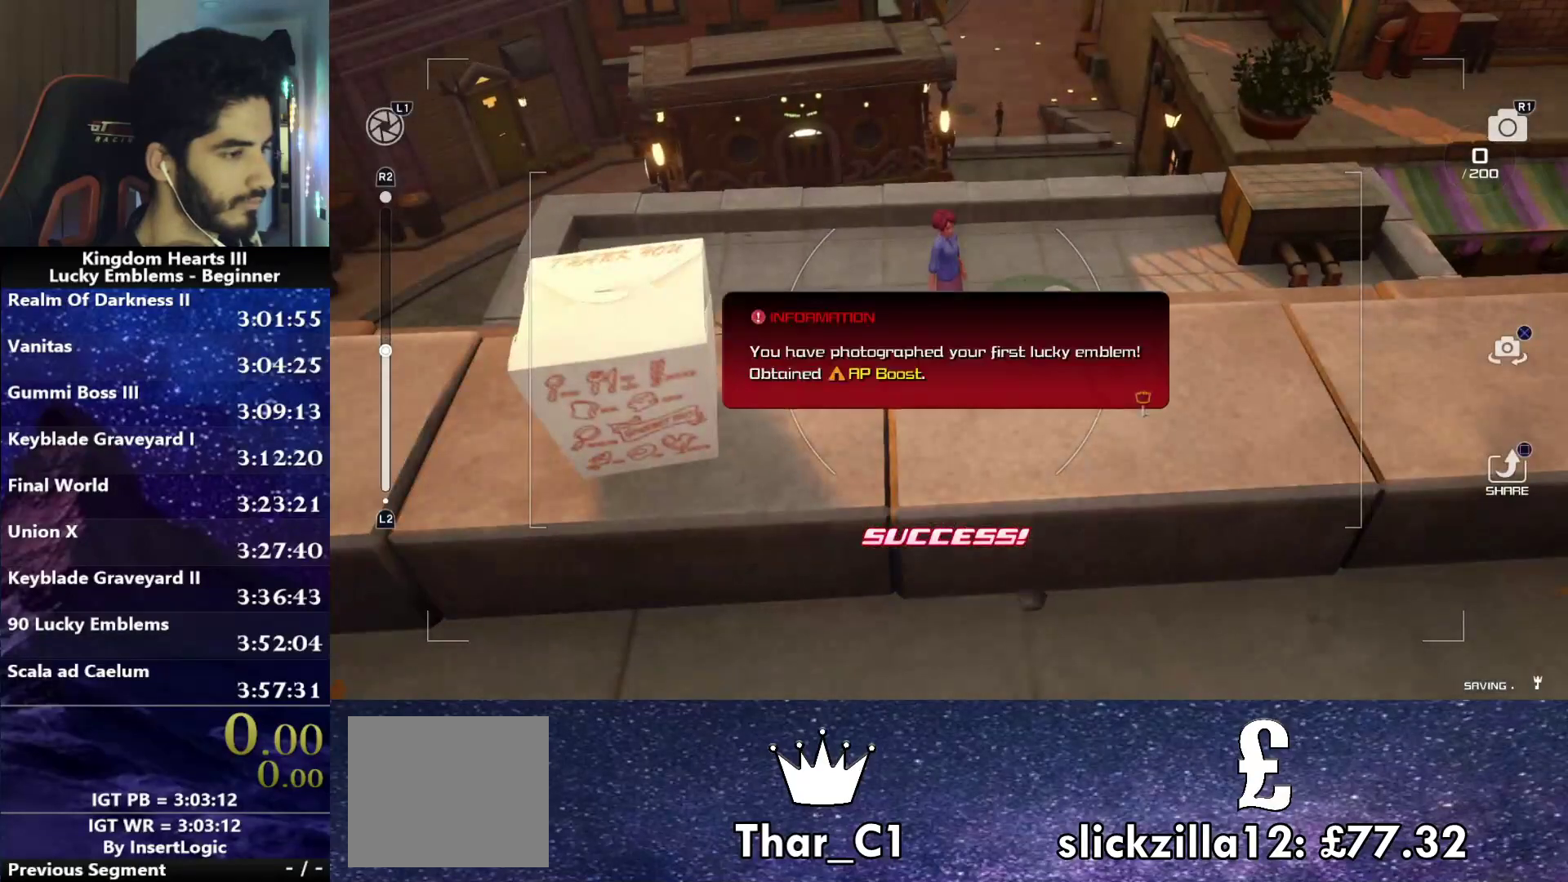
{"buttons": [], "left_stick": "down-left", "right_stick": "center", "events": [[33, "CROSS", "down"], [117, "CROSS", "up"], [417, "CIRCLE", "down"], [467, "CIRCLE", "up"]]}
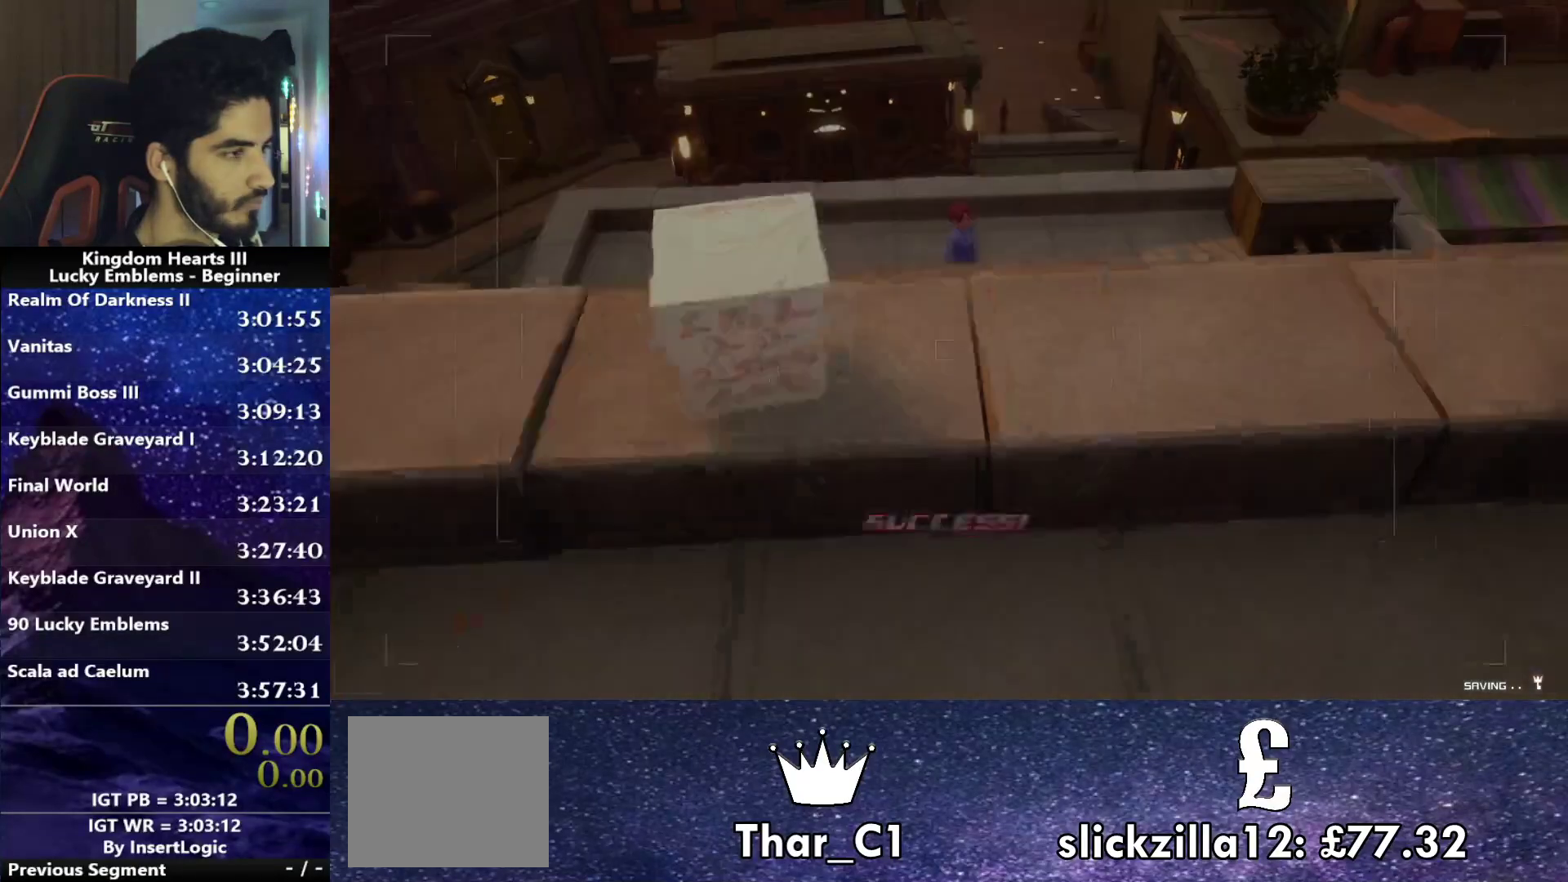
{"buttons": ["SQUARE"], "left_stick": "down-left", "right_stick": "center", "events": [[33, "CIRCLE", "down"], [117, "CIRCLE", "up"], [500, "SQUARE", "down"]]}
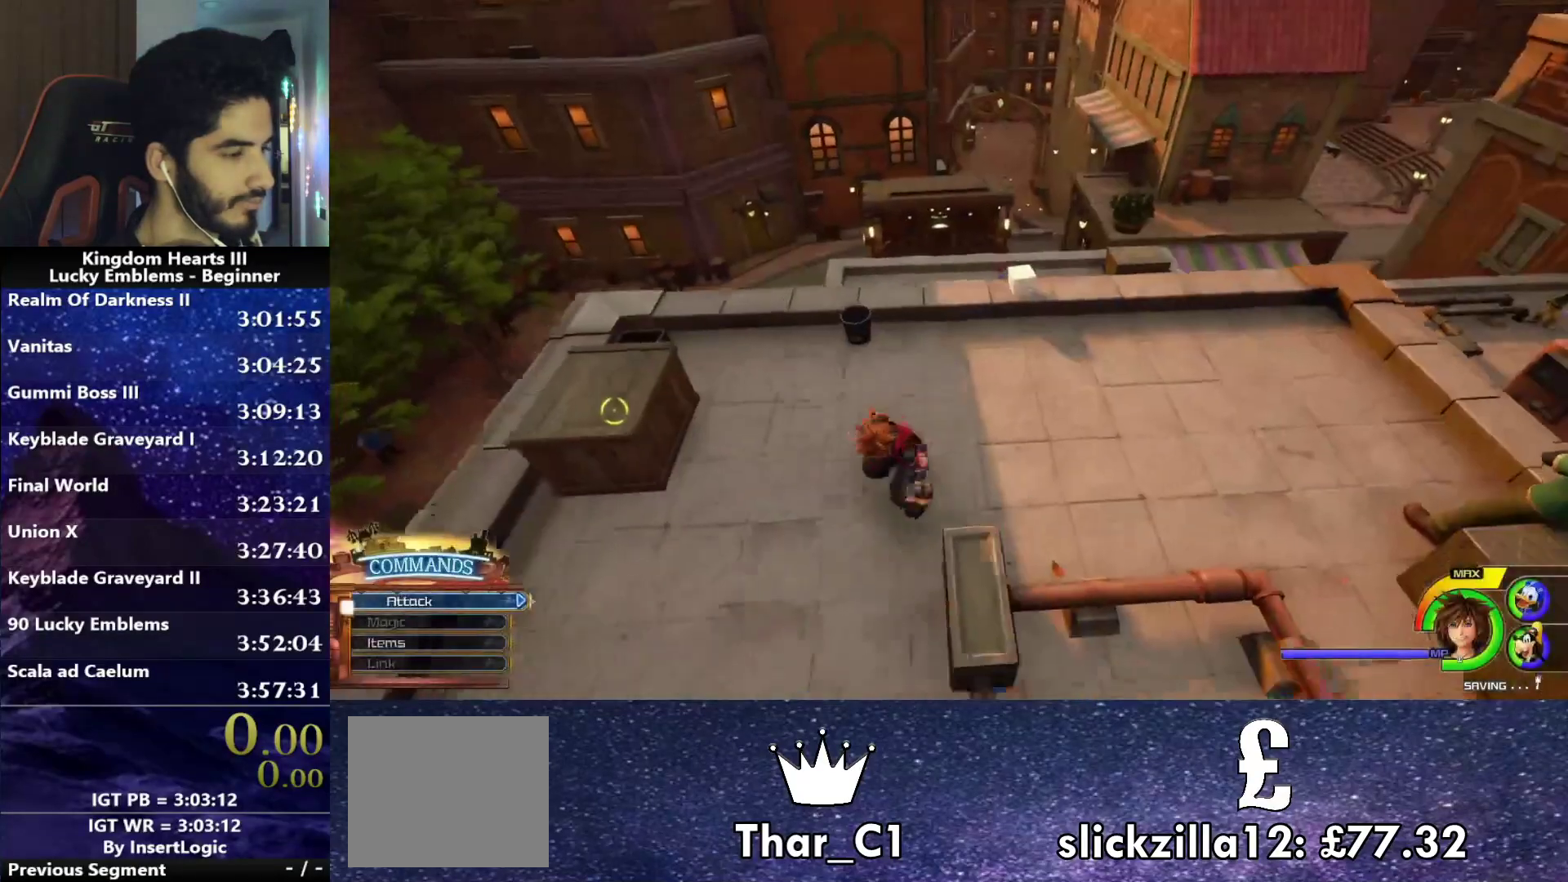
{"buttons": [], "left_stick": "down-left", "right_stick": "center", "events": [[133, "SQUARE", "up"], [283, "right_stick", "down"], [333, "right_stick", "down-right"], [433, "right_stick", "center"]]}
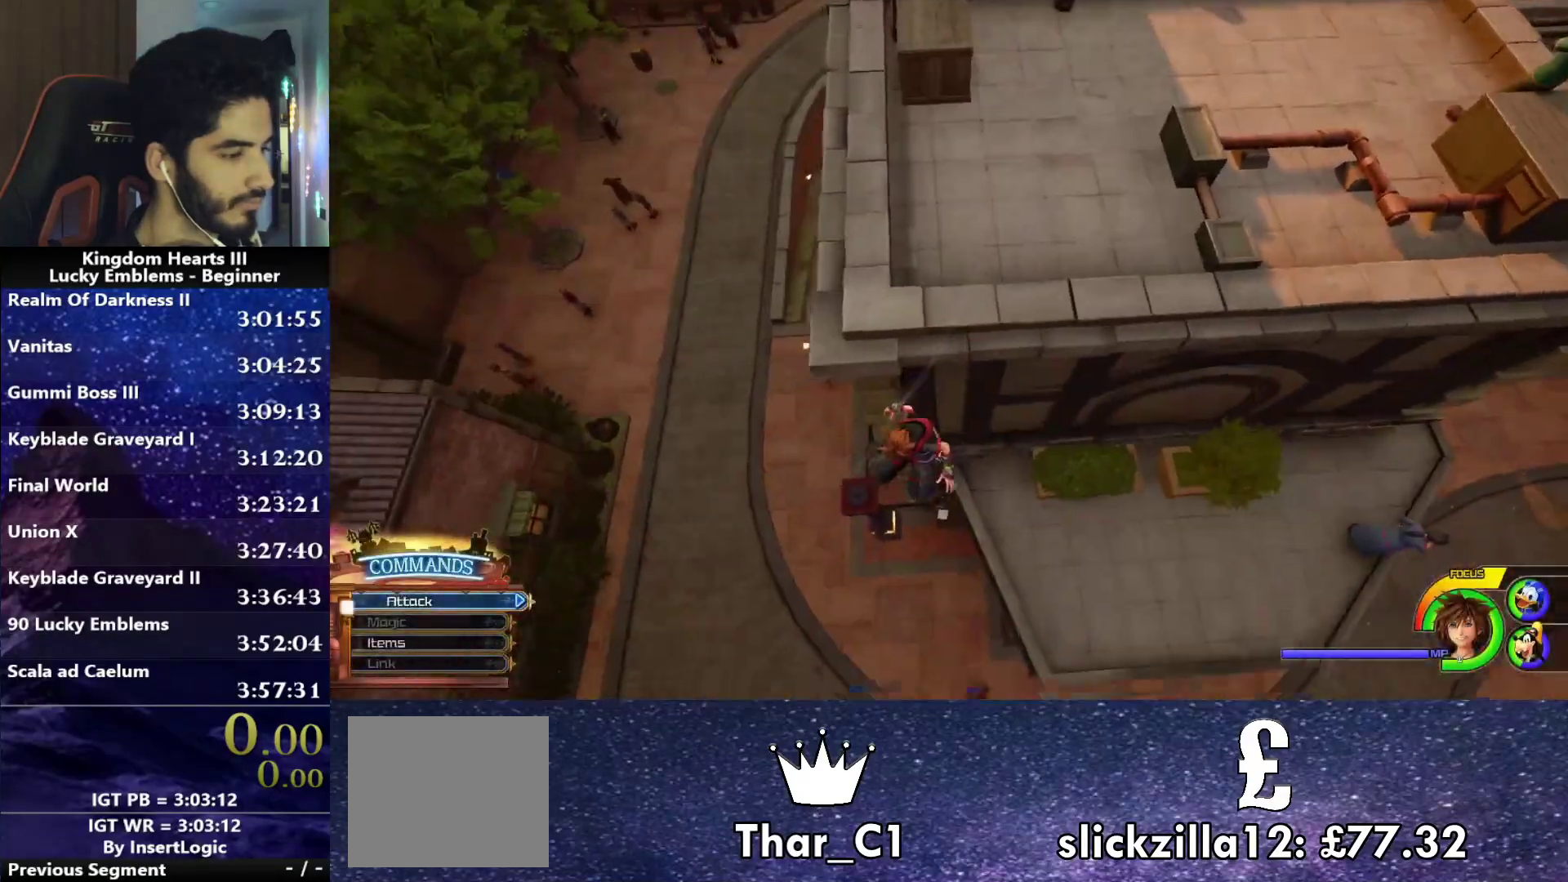
{"buttons": [], "left_stick": "center", "right_stick": "right", "events": [[283, "left_stick", "center"], [417, "right_stick", "right"]]}
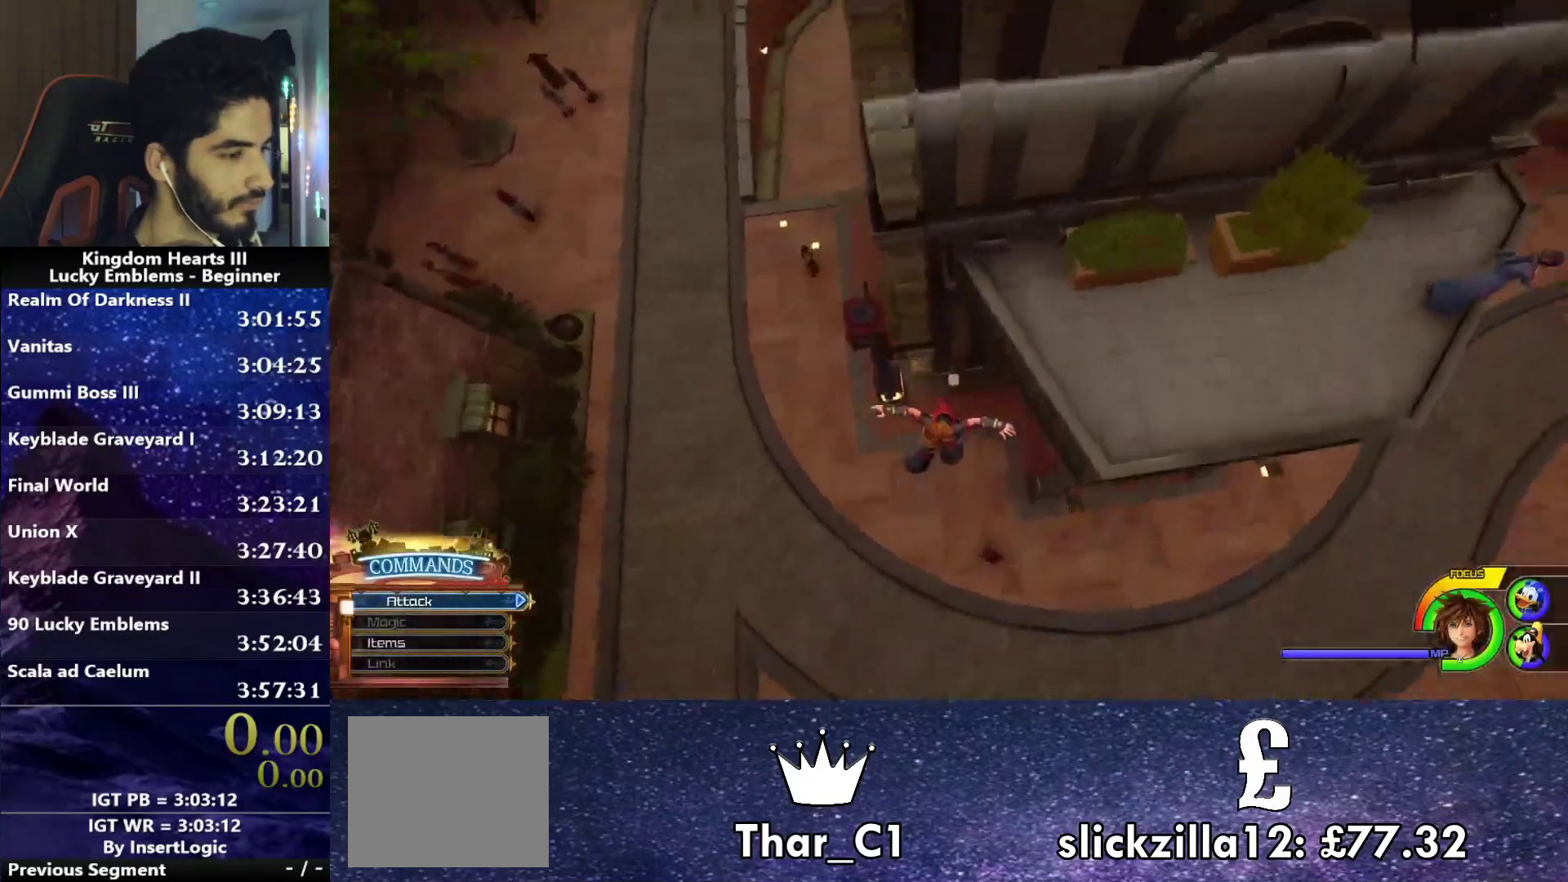
{"buttons": [], "left_stick": "center", "right_stick": "center", "events": [[83, "right_stick", "center"], [150, "left_stick", "up-right"], [267, "left_stick", "up"], [367, "left_stick", "center"]]}
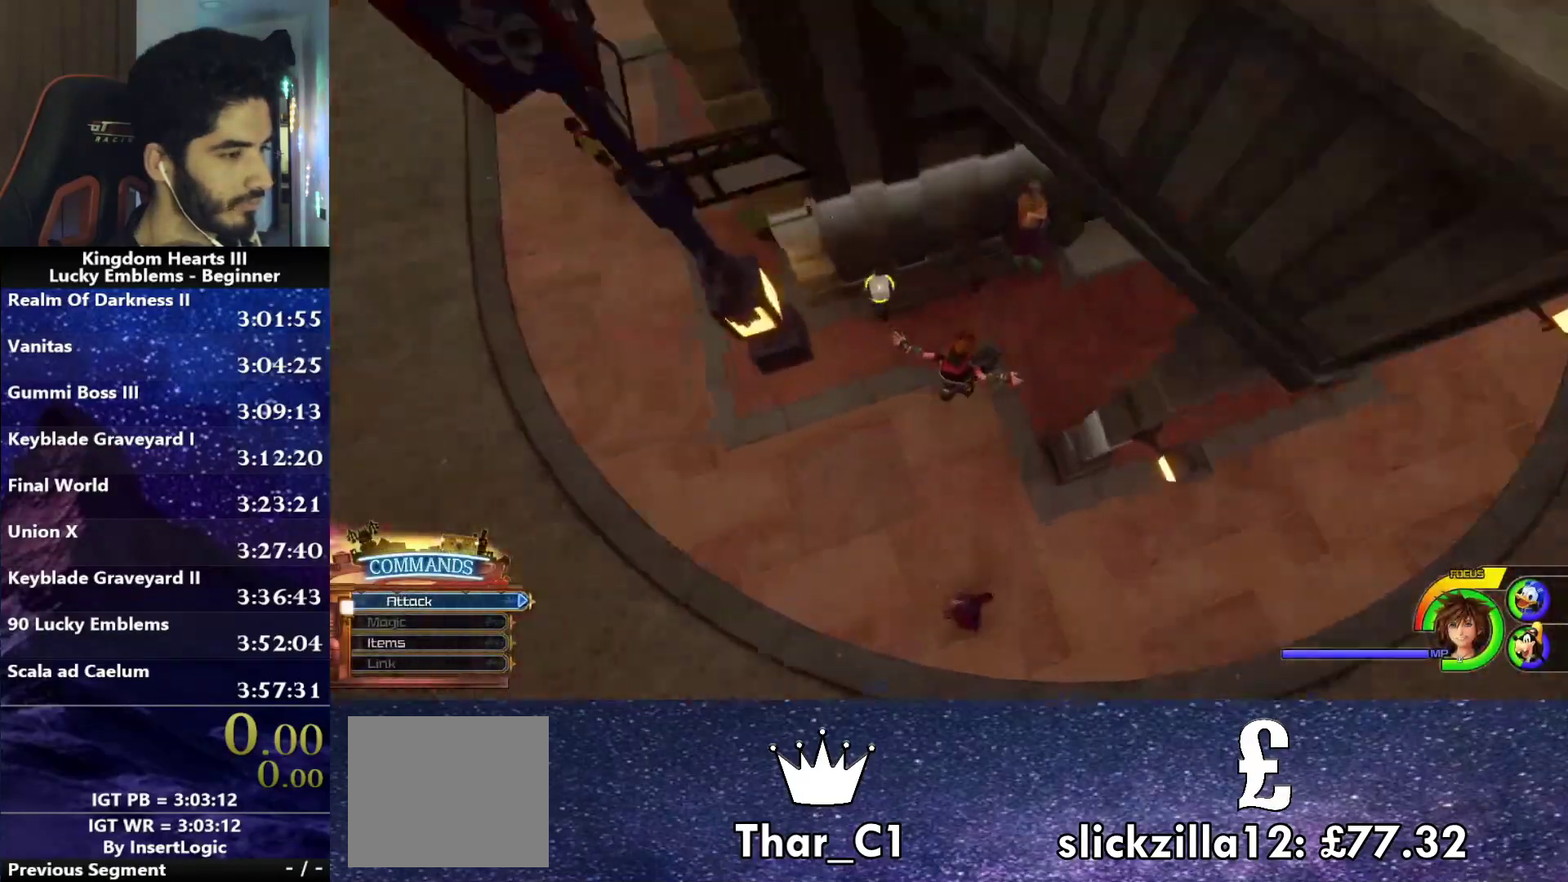
{"buttons": [], "left_stick": "down-right", "right_stick": "up-right", "events": [[217, "CROSS", "down"], [317, "CROSS", "up"], [467, "right_stick", "up-right"], [500, "left_stick", "down-right"]]}
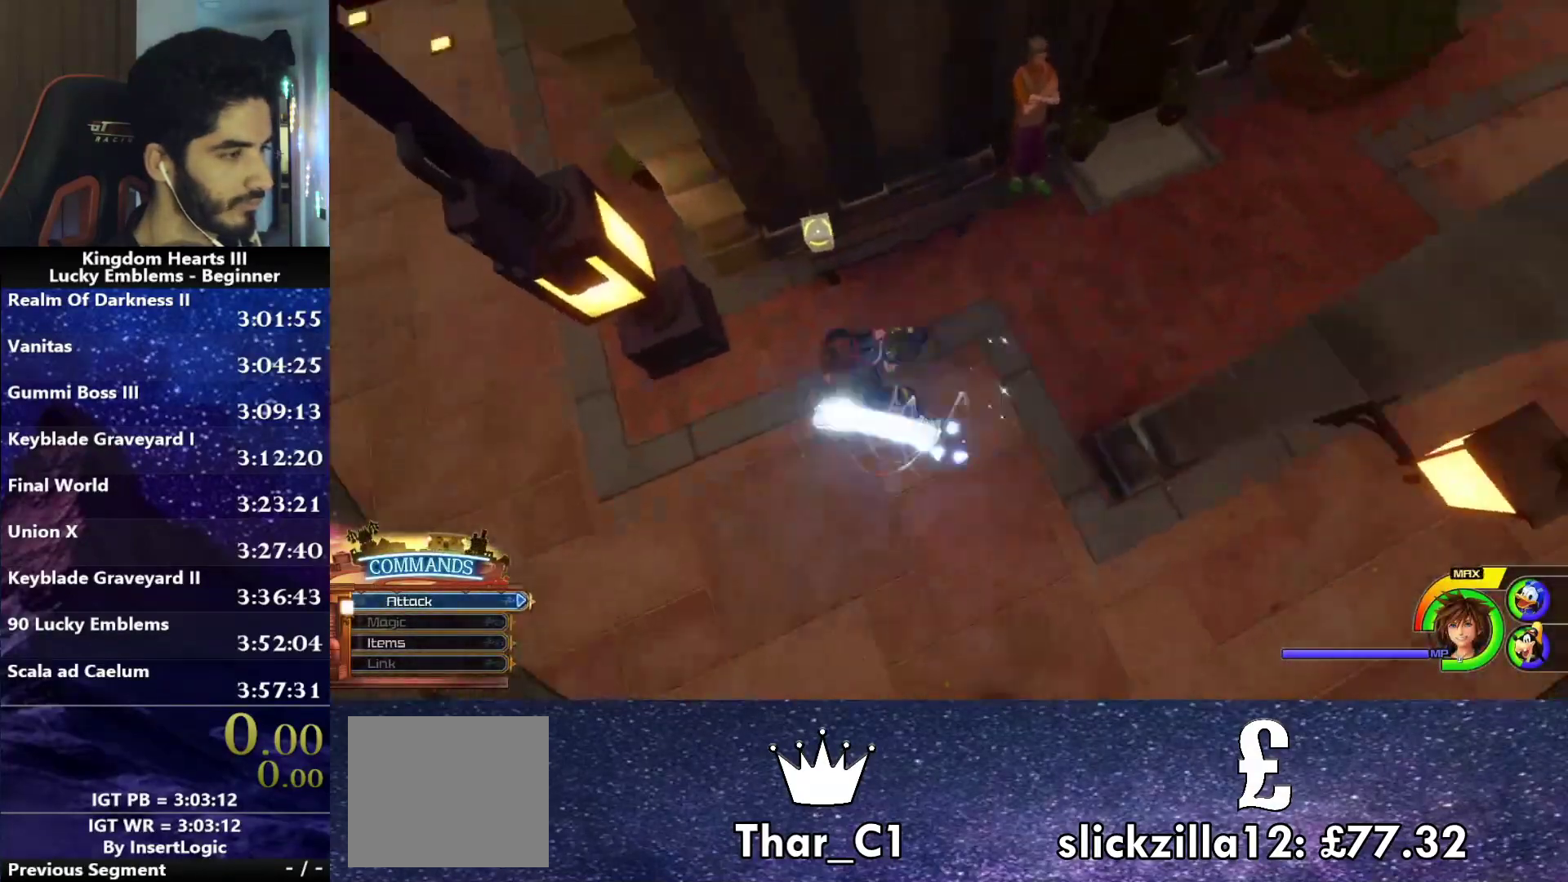
{"buttons": [], "left_stick": "up-right", "right_stick": "up-right", "events": [[250, "SQUARE", "down"], [300, "left_stick", "right"], [383, "SQUARE", "up"], [417, "left_stick", "up-right"]]}
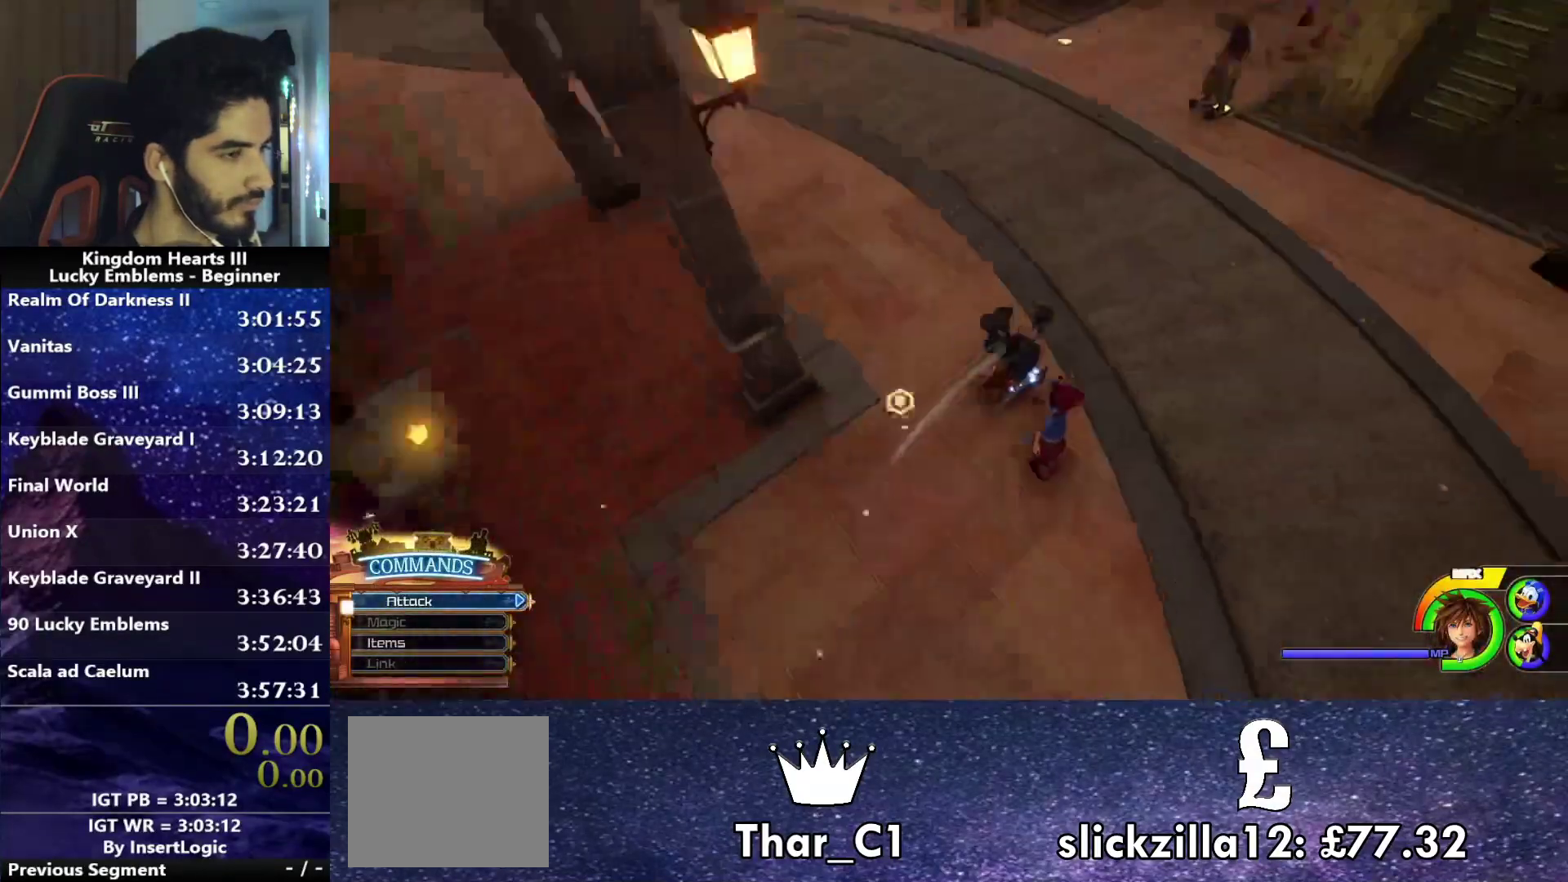
{"buttons": [], "left_stick": "up", "right_stick": "center", "events": [[83, "left_stick", "up"], [217, "right_stick", "center"], [333, "SQUARE", "down"], [417, "SQUARE", "up"]]}
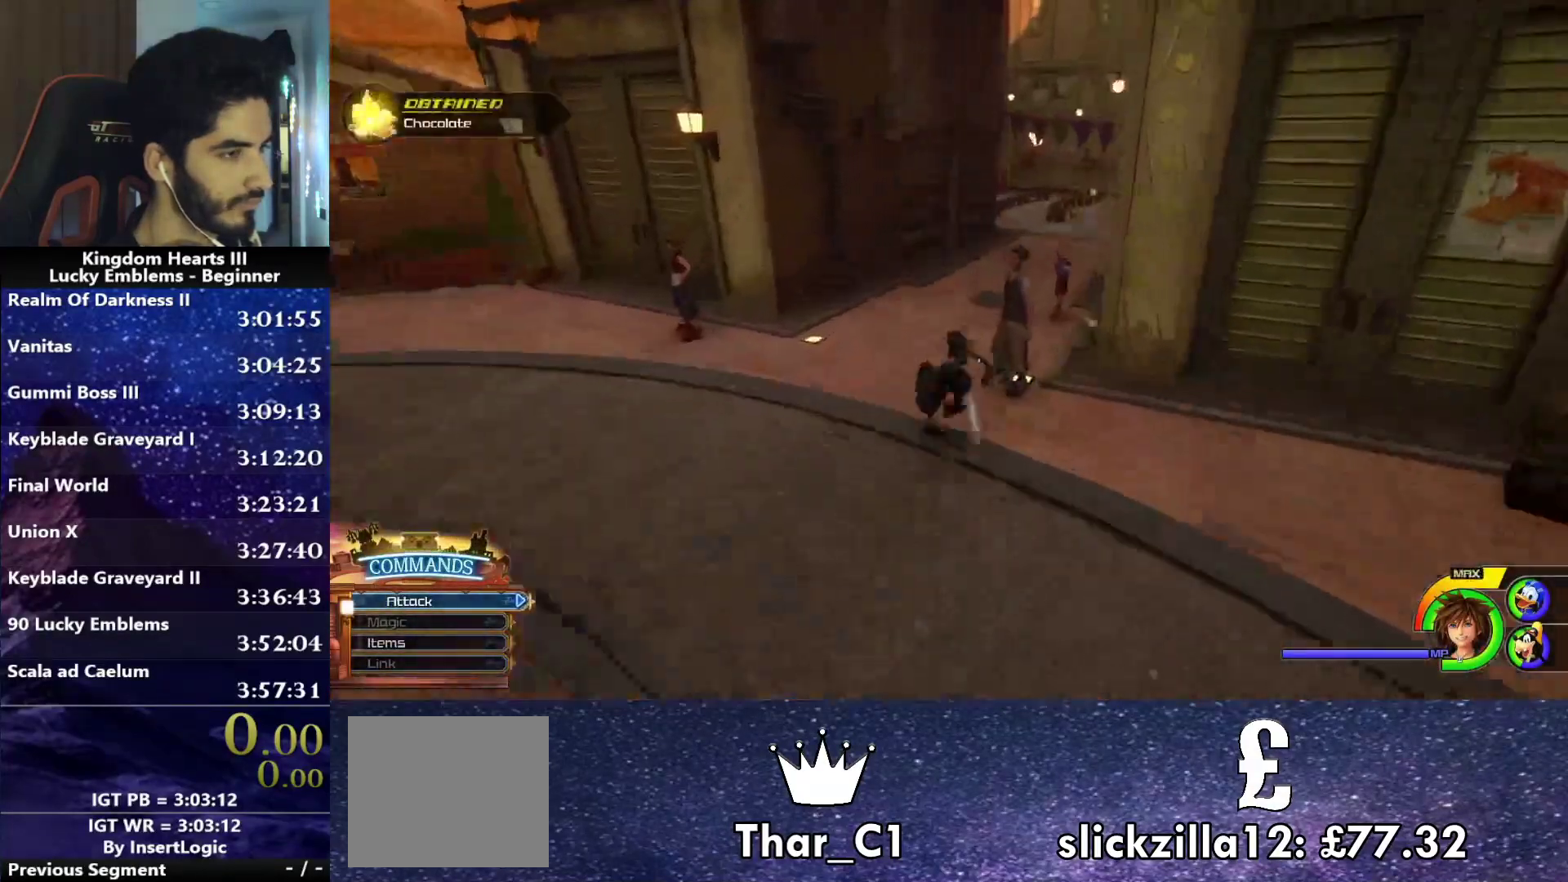
{"buttons": [], "left_stick": "up", "right_stick": "center", "events": [[50, "right_stick", "right"], [217, "right_stick", "center"], [417, "CIRCLE", "down"], [500, "CIRCLE", "up"]]}
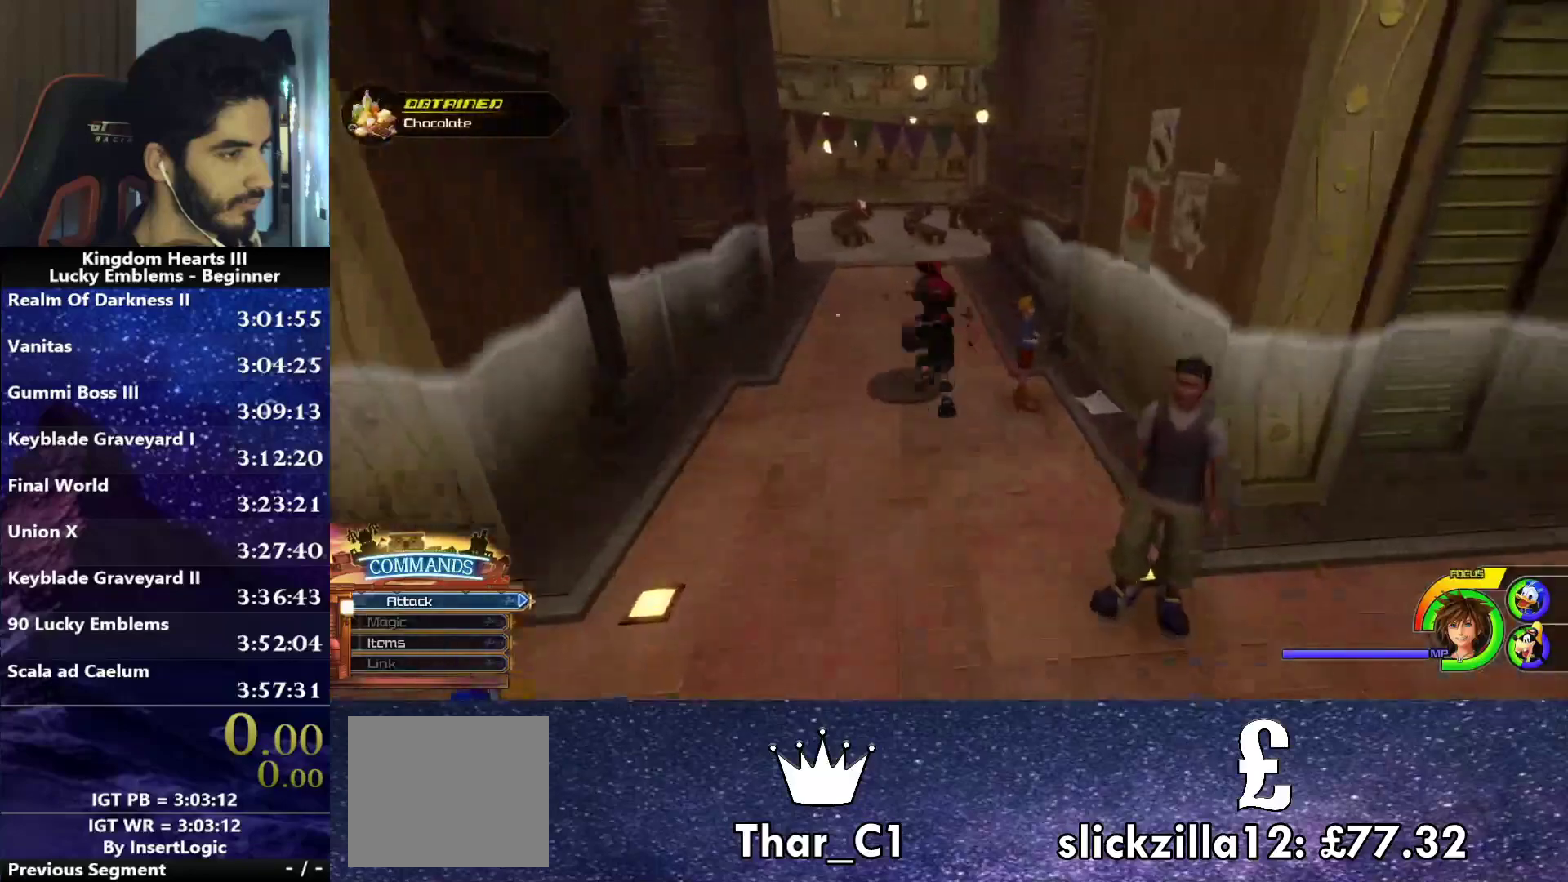
{"buttons": [], "left_stick": "up-left", "right_stick": "up-right", "events": [[100, "SQUARE", "down"], [167, "SQUARE", "up"], [283, "left_stick", "up-left"], [300, "right_stick", "up-right"]]}
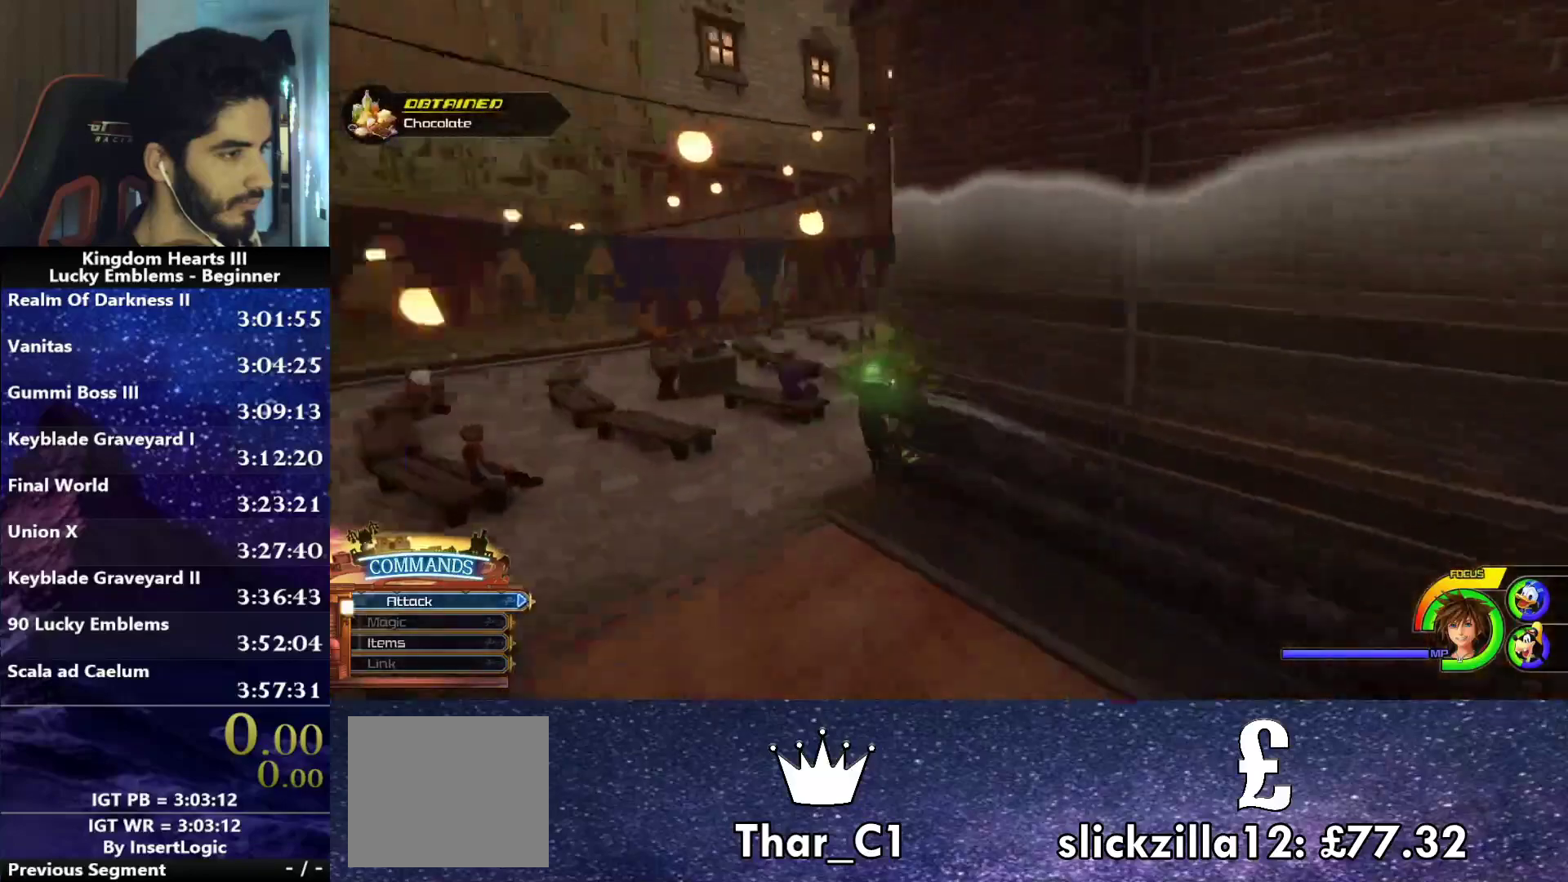
{"buttons": [], "left_stick": "up-left", "right_stick": "up-right", "events": [[83, "right_stick", "center"], [200, "right_stick", "up-right"], [350, "right_stick", "center"], [483, "right_stick", "up-right"]]}
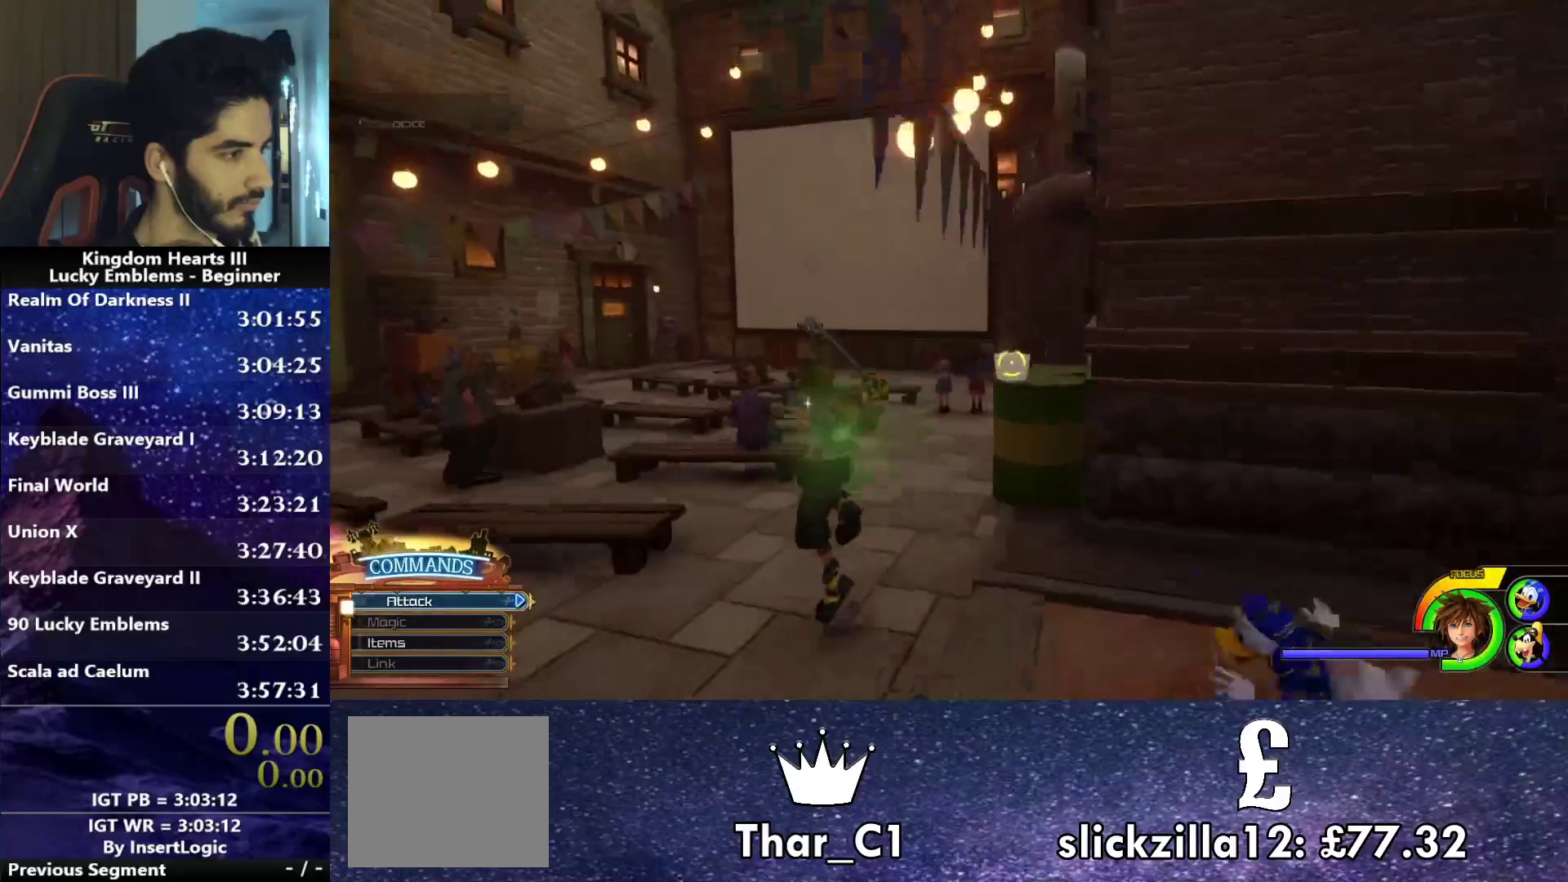
{"buttons": [], "left_stick": "center", "right_stick": "center", "events": [[33, "left_stick", "center"], [83, "right_stick", "center"]]}